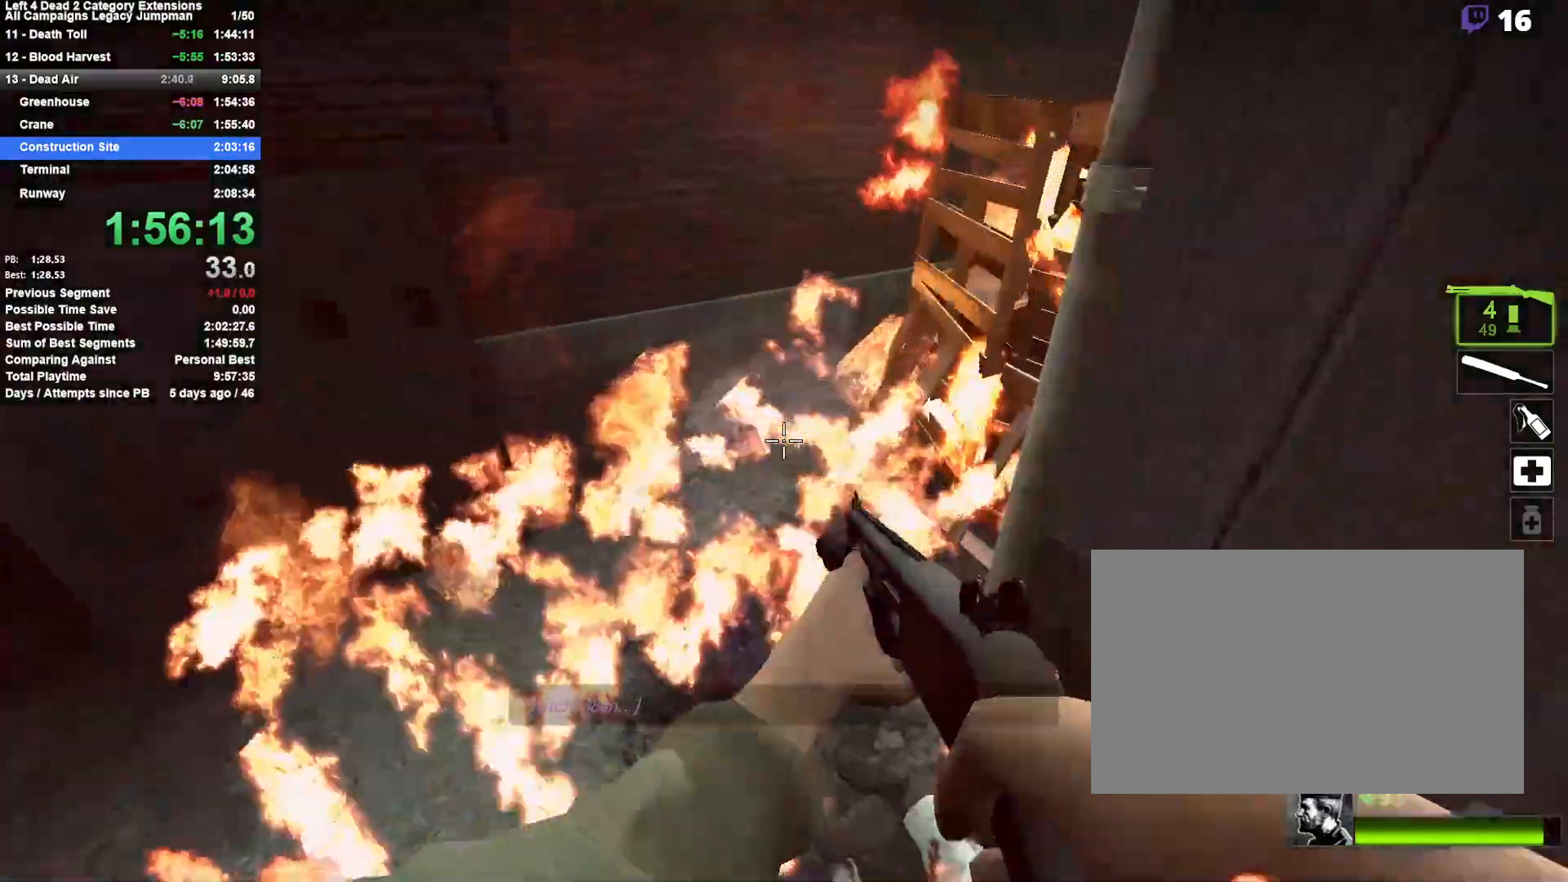
Gameplay with keyboard and mouse; each line is a JSON object with the keys and mouse buttons held at the frame after it. "events" lists presses ("down") and releases ("up") of "1", "2", "3", "4", "5", "a", "alt", "c", "ctrl", "d", "e", "f", "q", "r", "s", "shift", "space", "tab", "v", "w", "x", "z", "mouse_left", "mouse_middle", "mouse_right", "mouse_mb4", "mouse_mb5", "mouse_wheel_up" and "mouse_wheel_down" between this image and that frame as [ms after this image, input, new state], when the widget could be followed in between. "mouse_left", "mouse_middle", "mouse_right", "mouse_mb4", "mouse_mb5", "mouse_wheel_up", "mouse_wheel_down" = the "left", "middle", "right", "mb4", "mb5", "wheel_up", "wheel_down" buttons of the "mouse" list. No other keys are recorded. Mouse movement is not recorded.
{"keys": ["d", "shift", "space"], "mouse": [], "events": [[117, "space", "up"], [267, "w", "up"], [317, "d", "down"], [317, "space", "down"], [350, "shift", "down"]]}
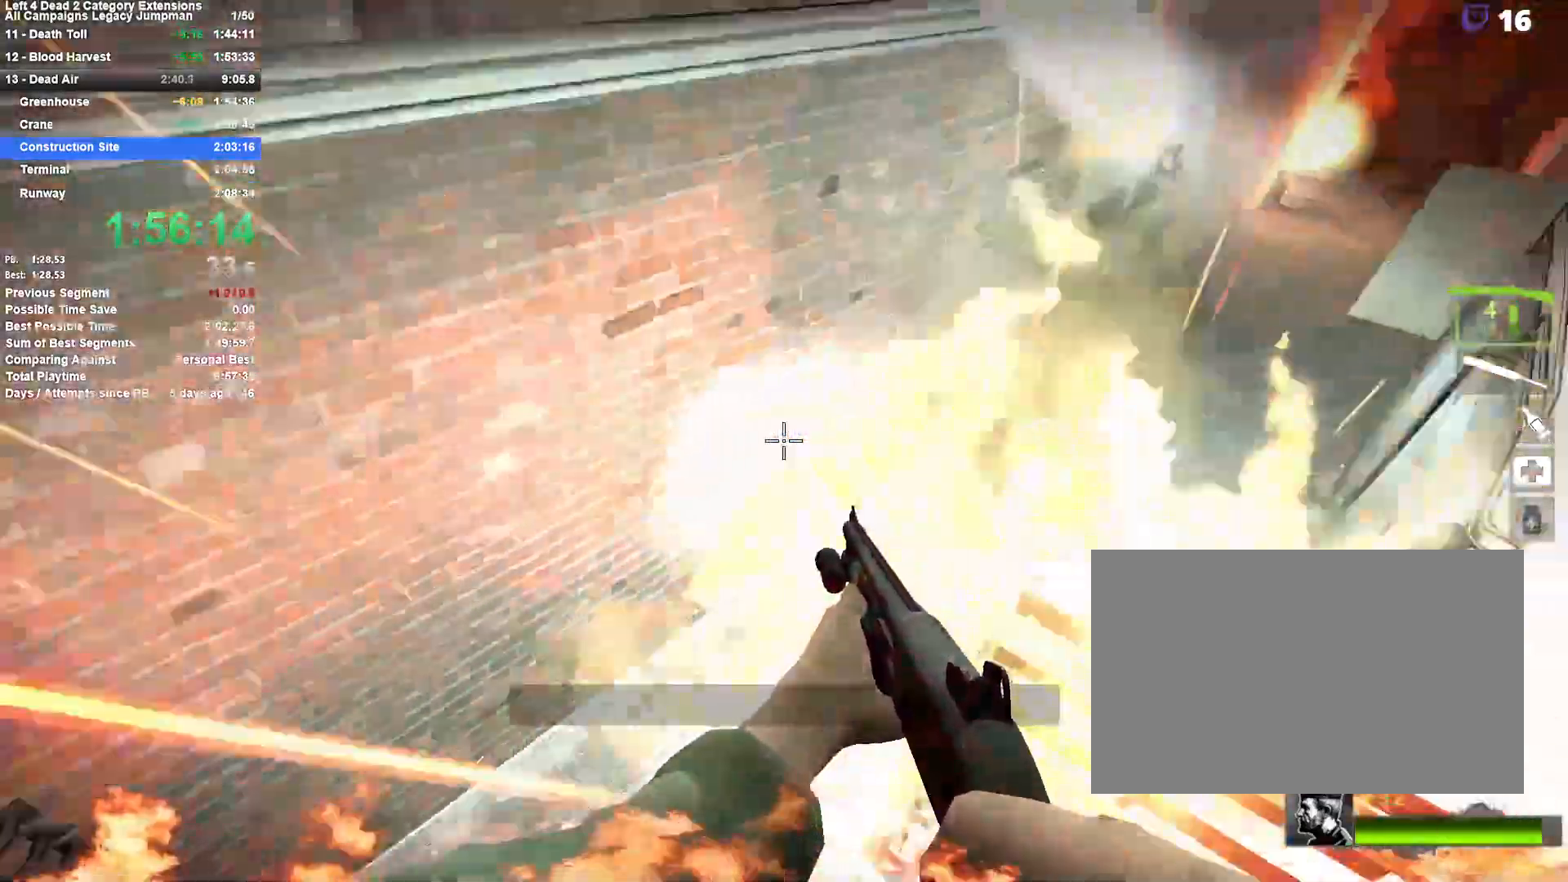
{"keys": ["d"], "mouse": [], "events": [[317, "shift", "up"], [317, "space", "up"]]}
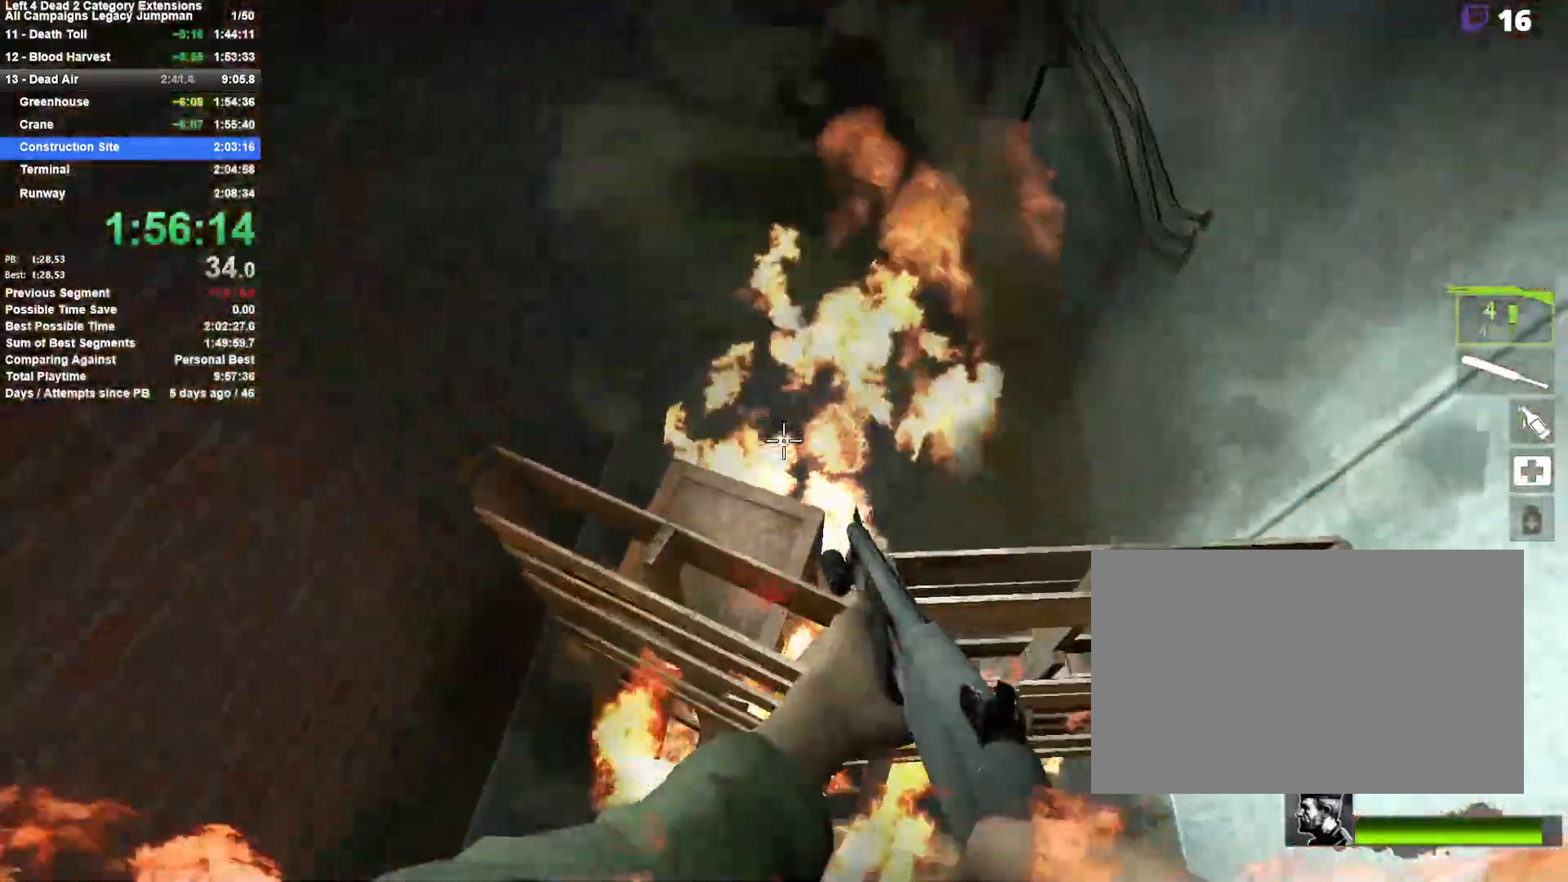
{"keys": ["d"], "mouse": [], "events": [[17, "w", "down"], [100, "d", "up"], [433, "w", "up"], [483, "d", "down"]]}
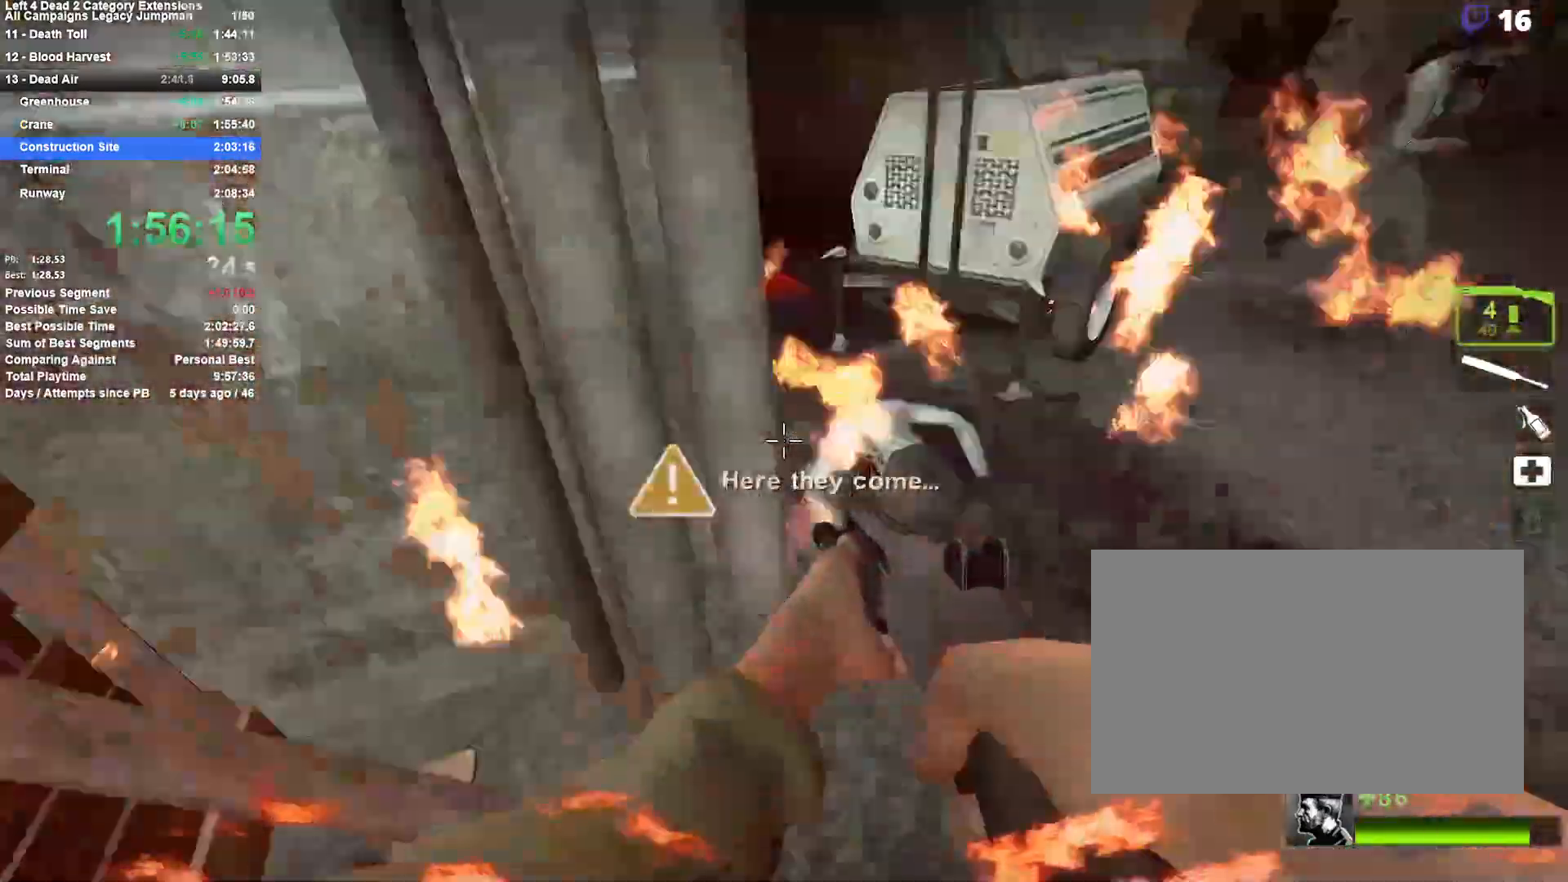
{"keys": ["a", "shift", "space", "w"], "mouse": ["left", "right"], "events": [[83, "w", "down"], [200, "d", "up"], [317, "a", "down"], [350, "mouse_left", "down"], [450, "a", "up"], [450, "mouse_right", "down"], [450, "space", "down"], [500, "a", "down"], [500, "shift", "down"]]}
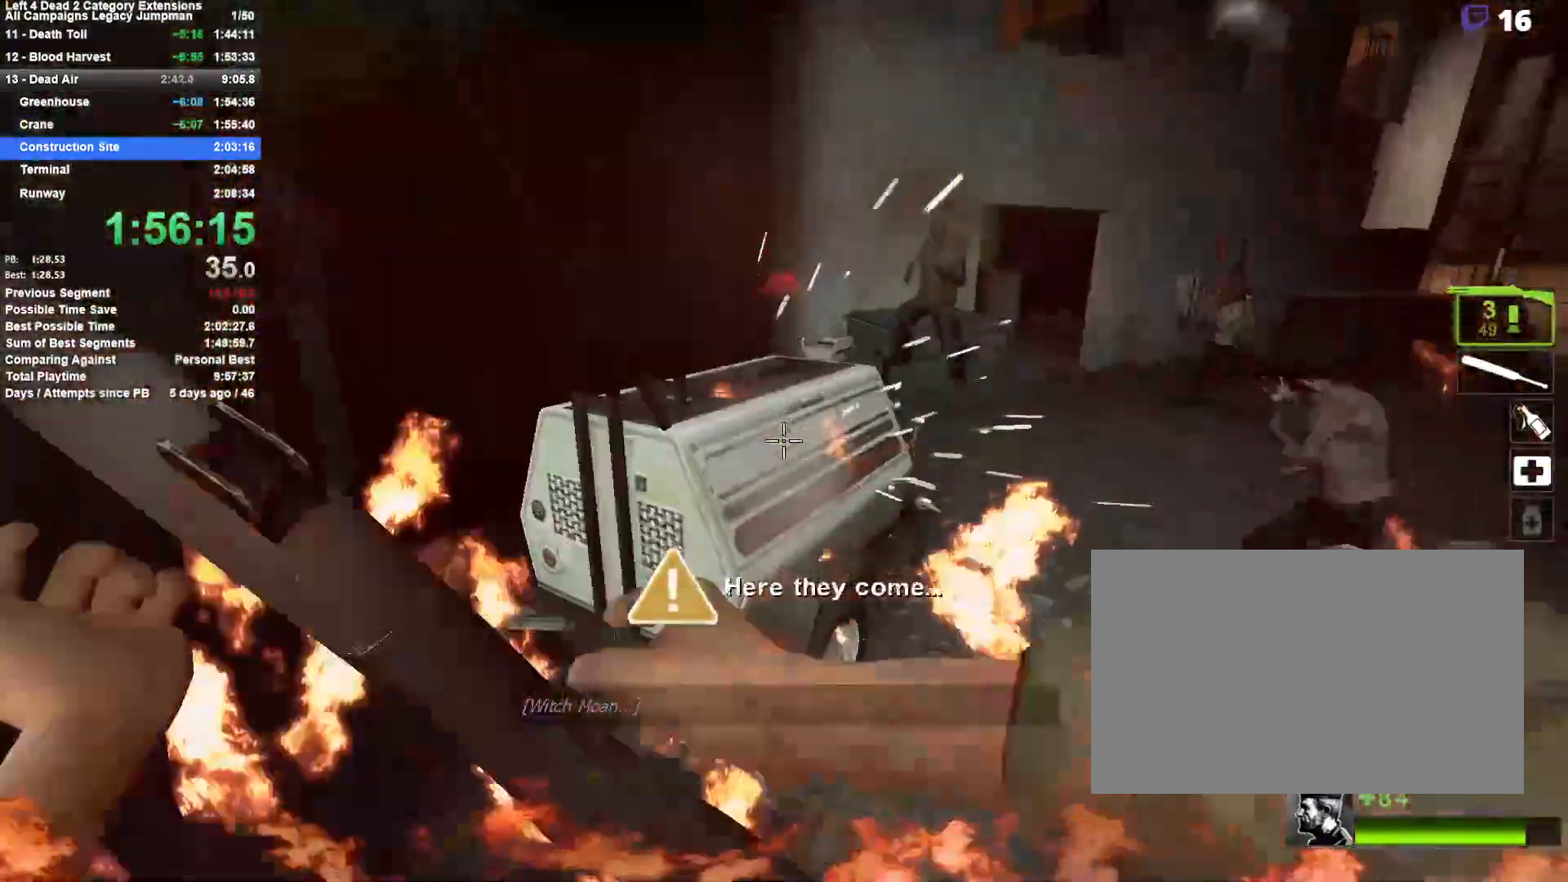
{"keys": ["shift", "w"], "mouse": [], "events": [[50, "mouse_left", "up"], [50, "w", "up"], [83, "mouse_right", "up"], [133, "space", "up"], [283, "a", "up"], [283, "d", "down"], [467, "d", "up"], [467, "w", "down"]]}
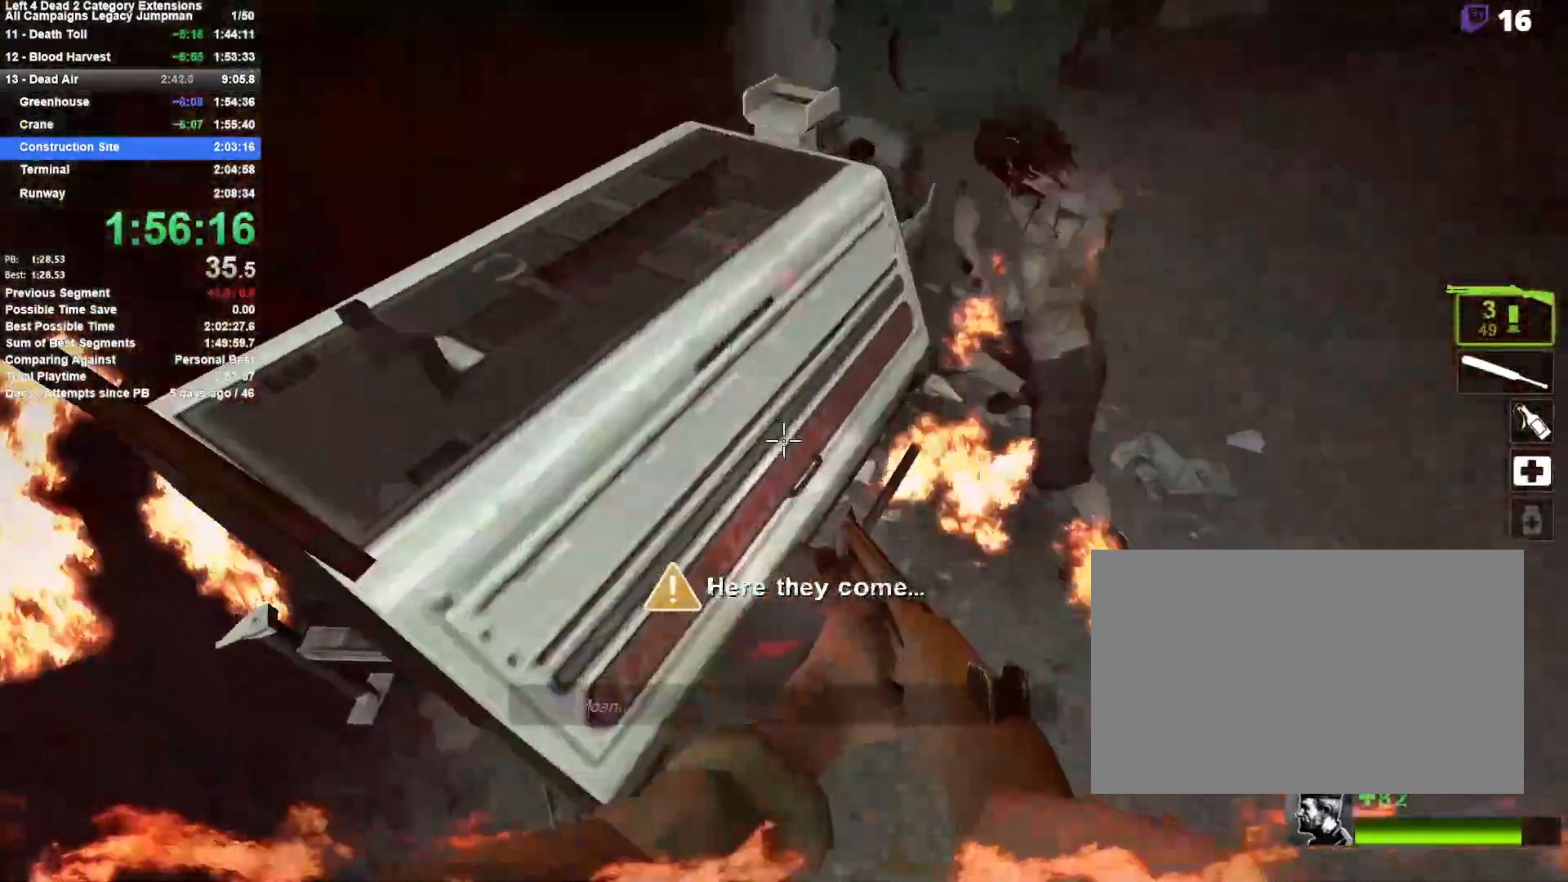
{"keys": ["a", "space", "w"], "mouse": ["left", "right"], "events": [[17, "shift", "up"], [50, "a", "down"], [150, "a", "up"], [150, "w", "up"], [200, "d", "down"], [300, "d", "up"], [333, "a", "down"], [333, "w", "down"], [383, "a", "up"], [383, "mouse_left", "down"], [483, "a", "down"], [483, "mouse_right", "down"], [483, "space", "down"]]}
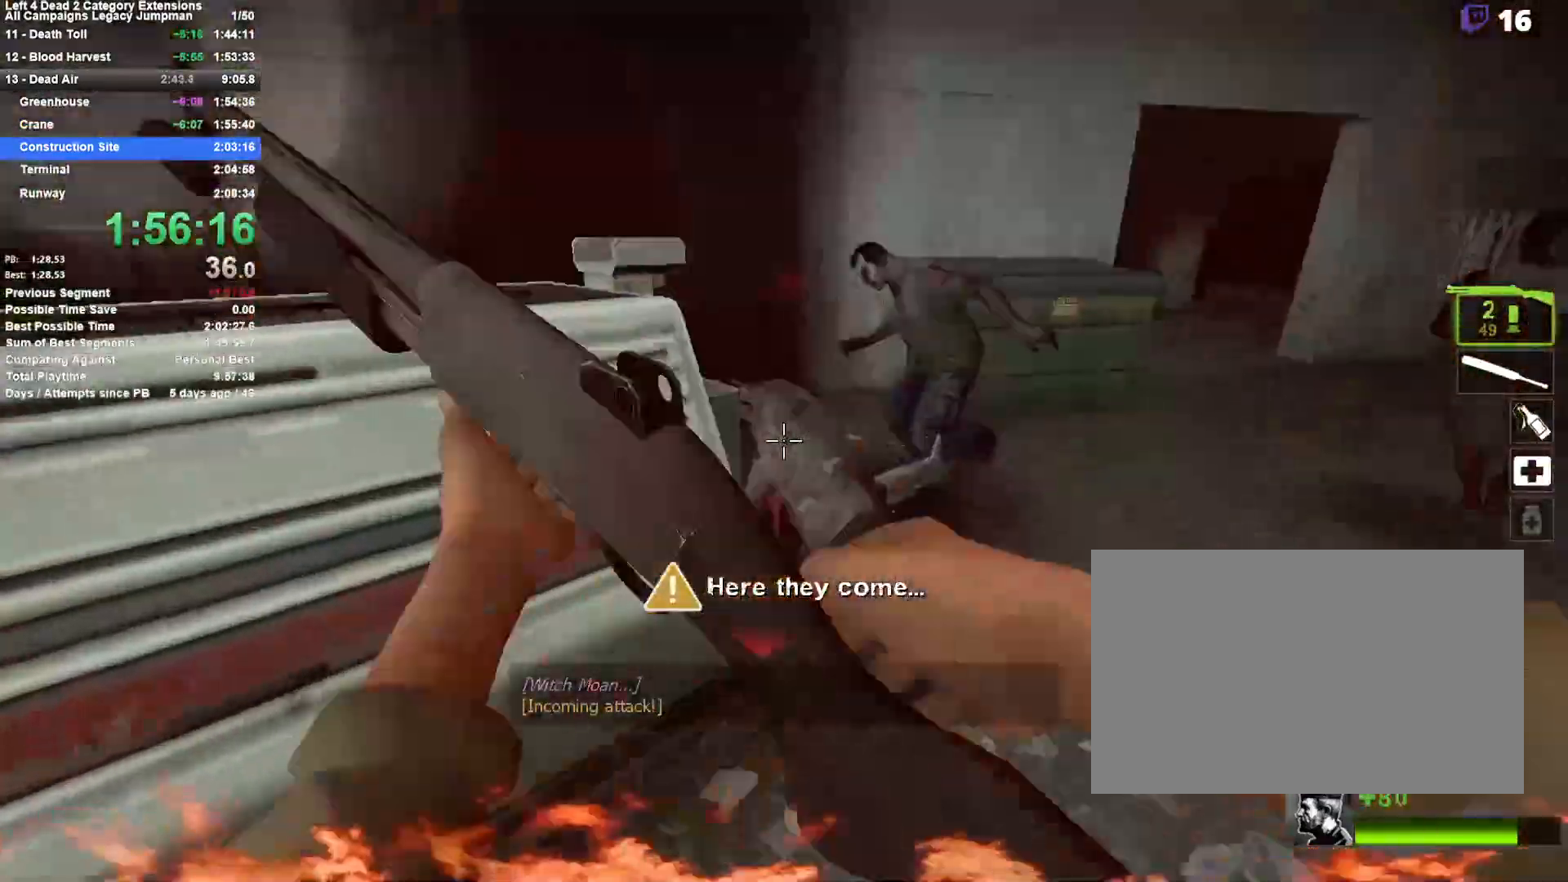
{"keys": ["d", "shift"], "mouse": [], "events": [[17, "shift", "down"], [67, "mouse_left", "up"], [67, "w", "up"], [167, "mouse_right", "up"], [167, "space", "up"], [217, "space", "down"], [400, "a", "up"], [400, "d", "down"], [400, "space", "up"], [450, "w", "down"], [500, "w", "up"]]}
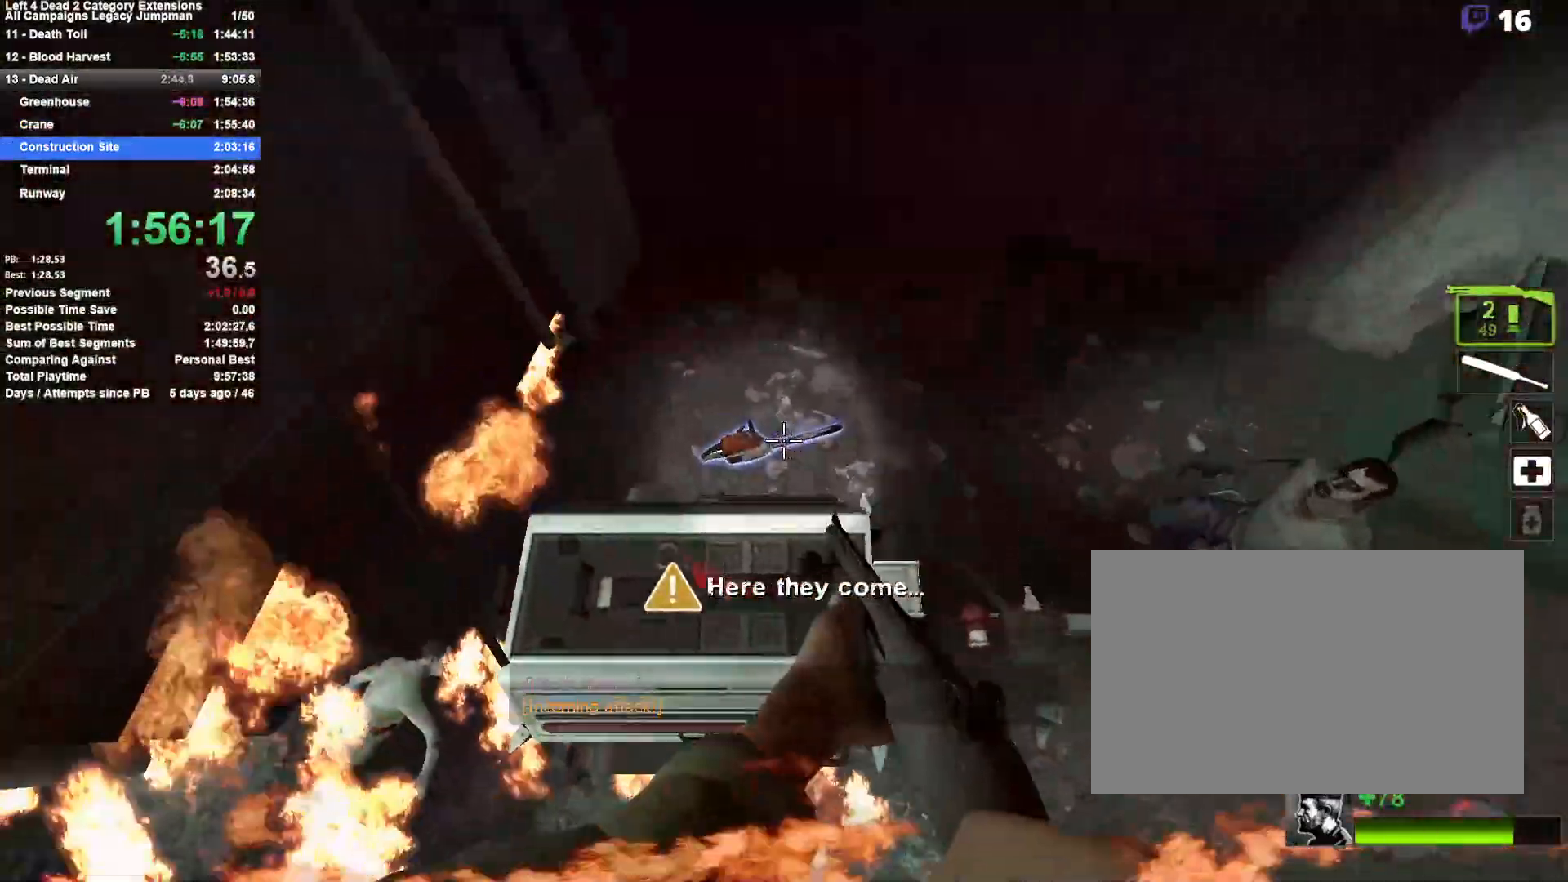
{"keys": ["a", "shift"], "mouse": [], "events": [[283, "d", "up"], [317, "a", "down"]]}
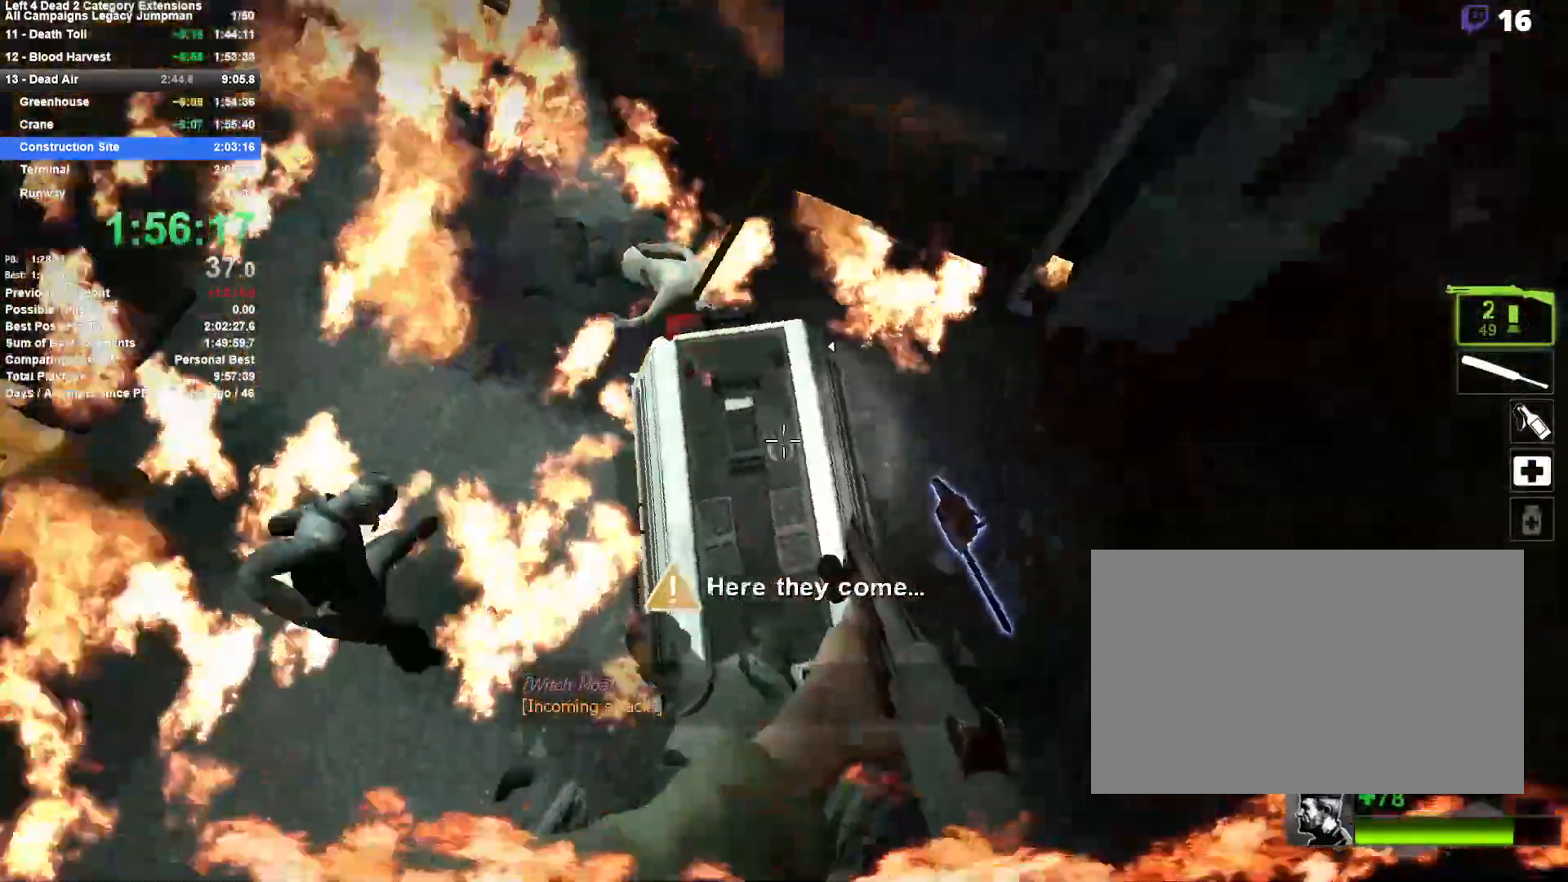
{"keys": ["w"], "mouse": [], "events": [[17, "a", "up"], [17, "d", "down"], [100, "shift", "up"], [200, "d", "up"], [433, "w", "down"]]}
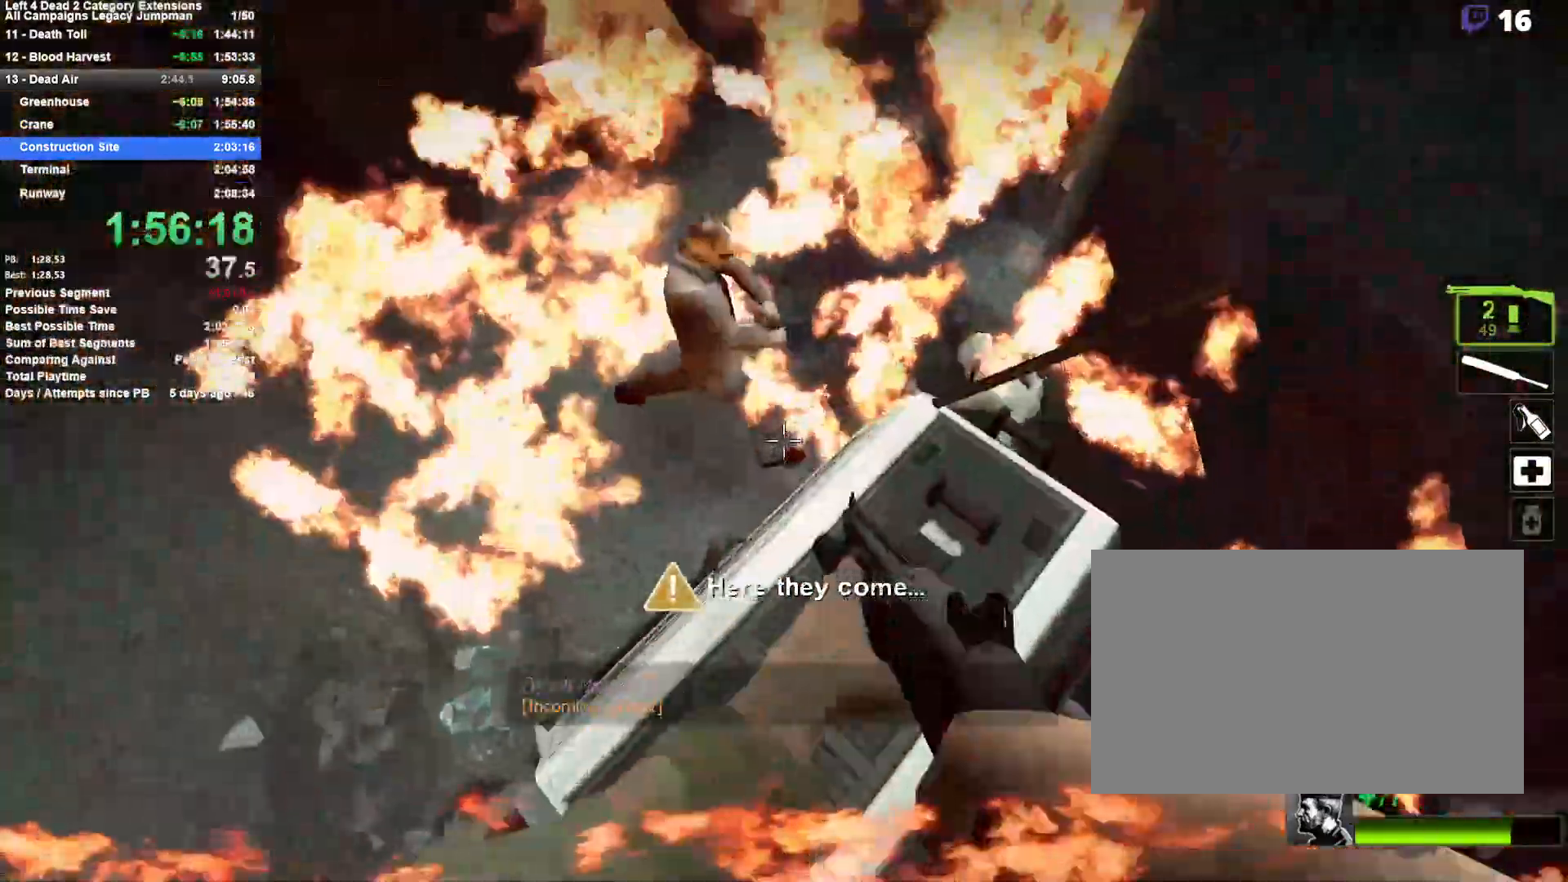
{"keys": ["d"], "mouse": [], "events": [[267, "space", "down"], [350, "d", "down"], [400, "space", "up"], [400, "w", "up"]]}
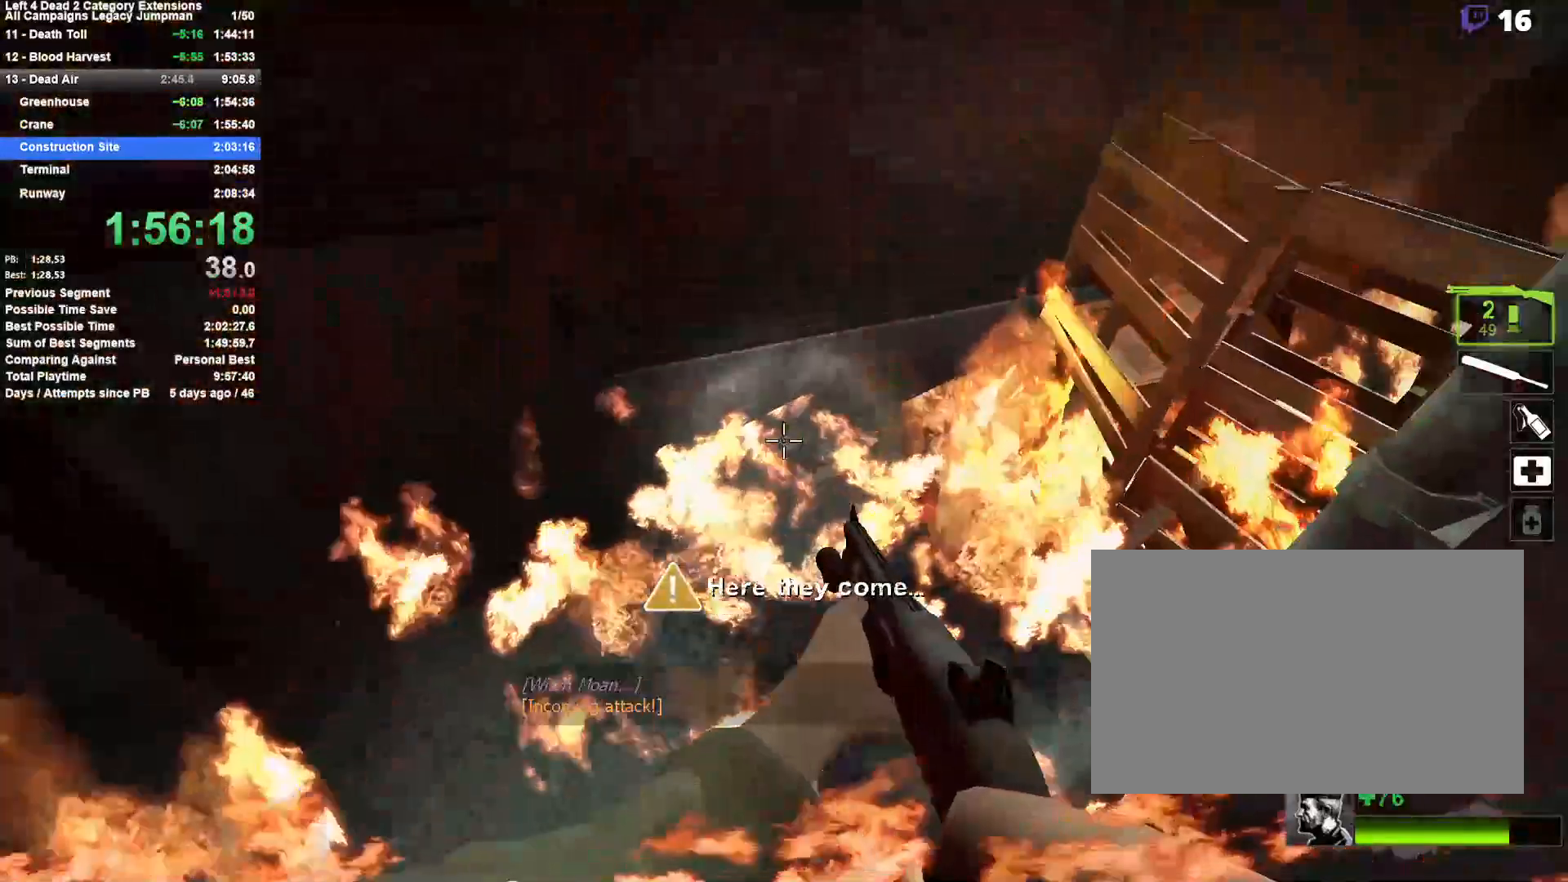
{"keys": ["d", "space"], "mouse": [], "events": [[83, "space", "down"], [133, "shift", "down"], [467, "shift", "up"]]}
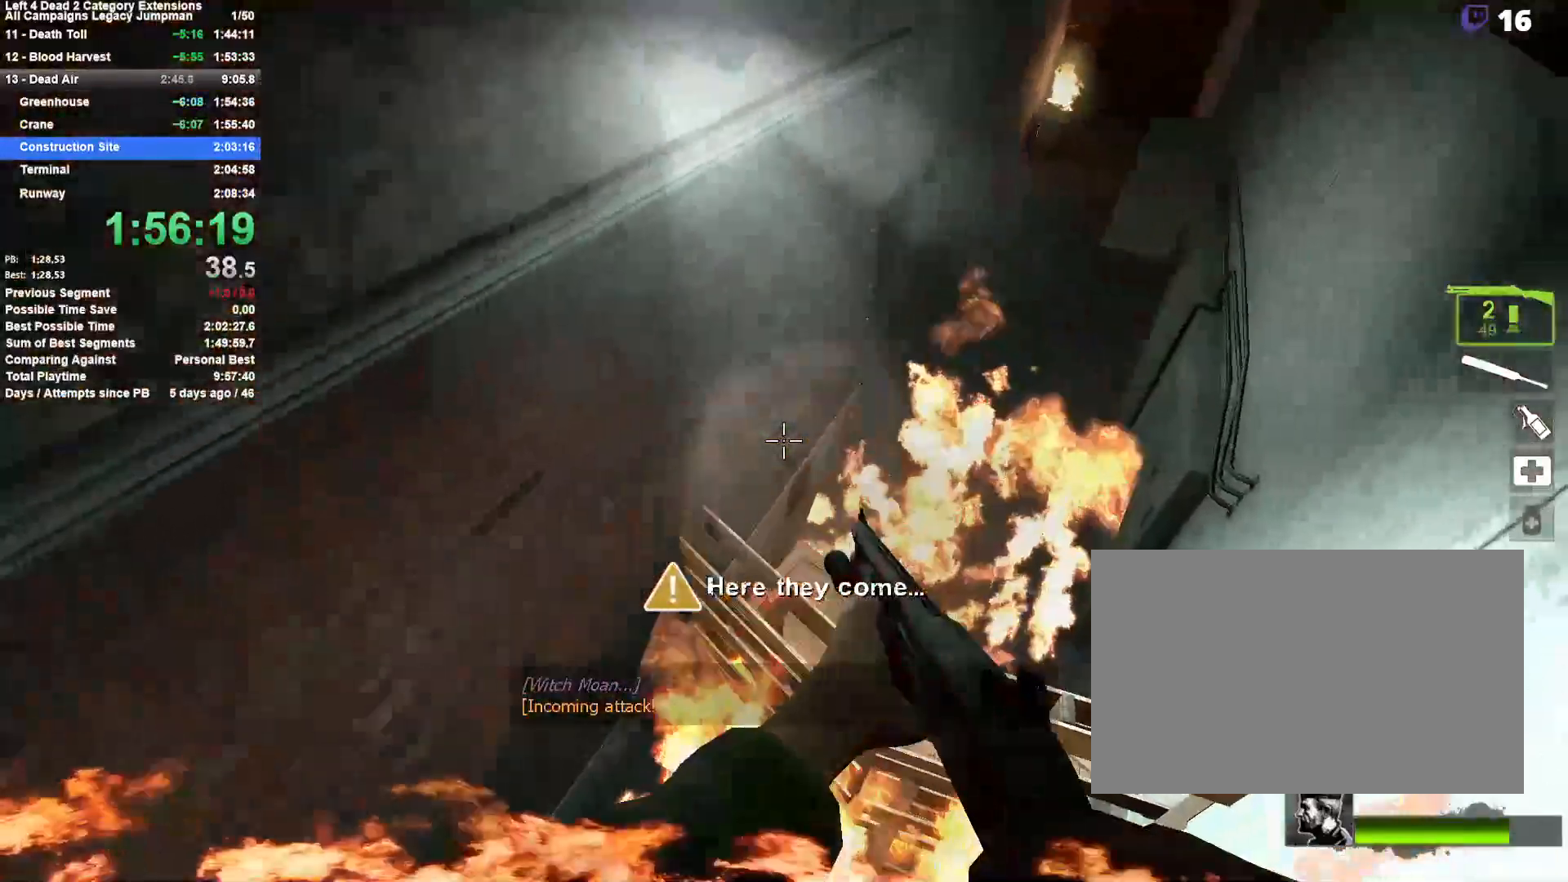
{"keys": ["w"], "mouse": [], "events": [[17, "space", "up"], [250, "w", "down"], [383, "d", "up"]]}
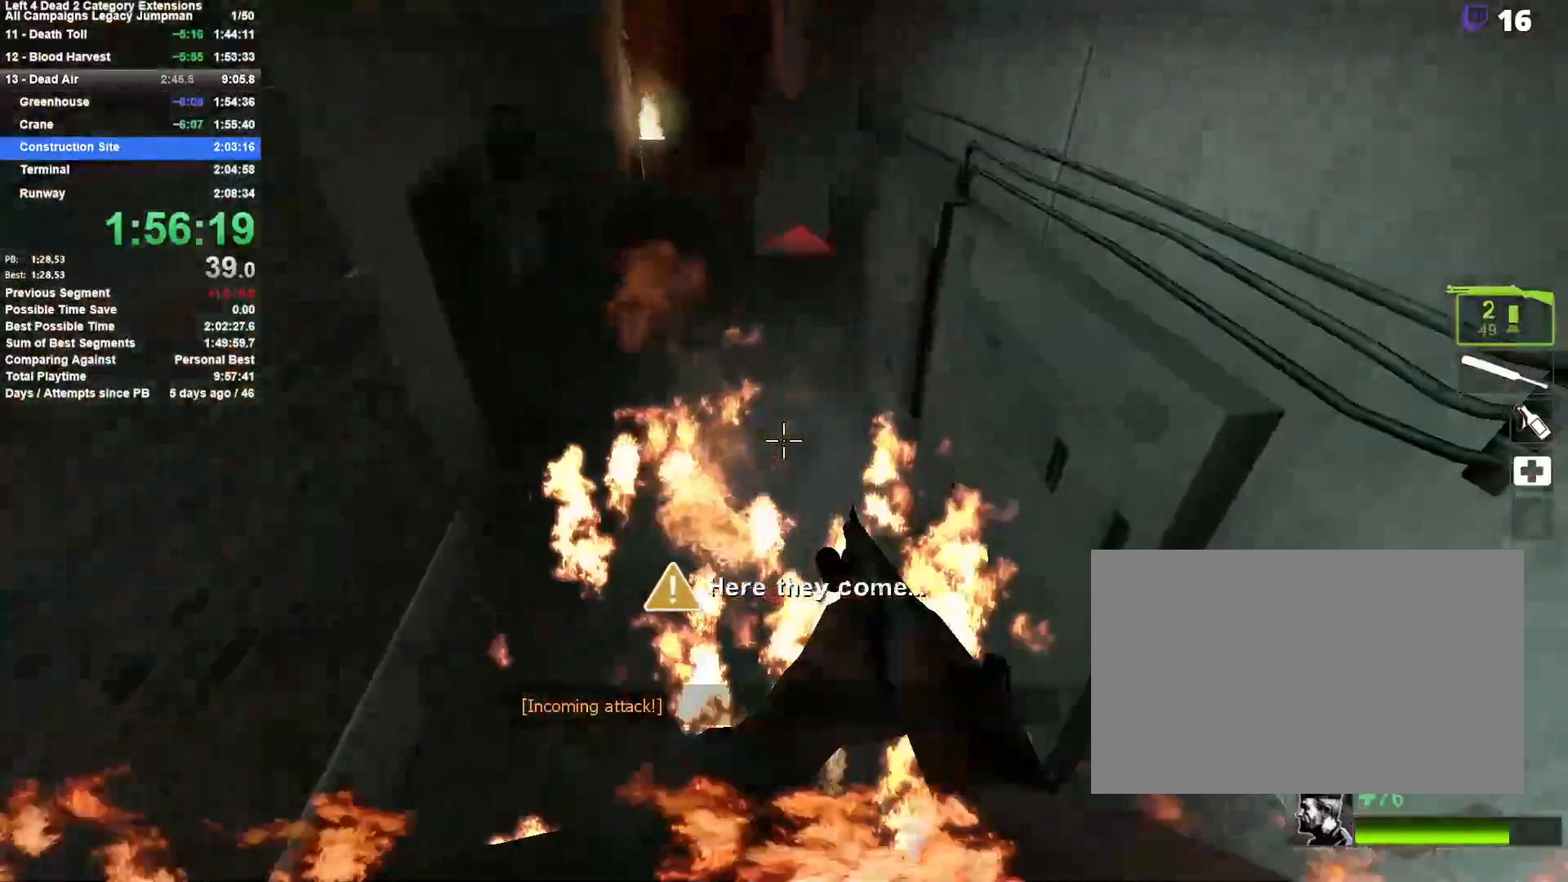
{"keys": ["d", "w"], "mouse": [], "events": [[500, "d", "down"]]}
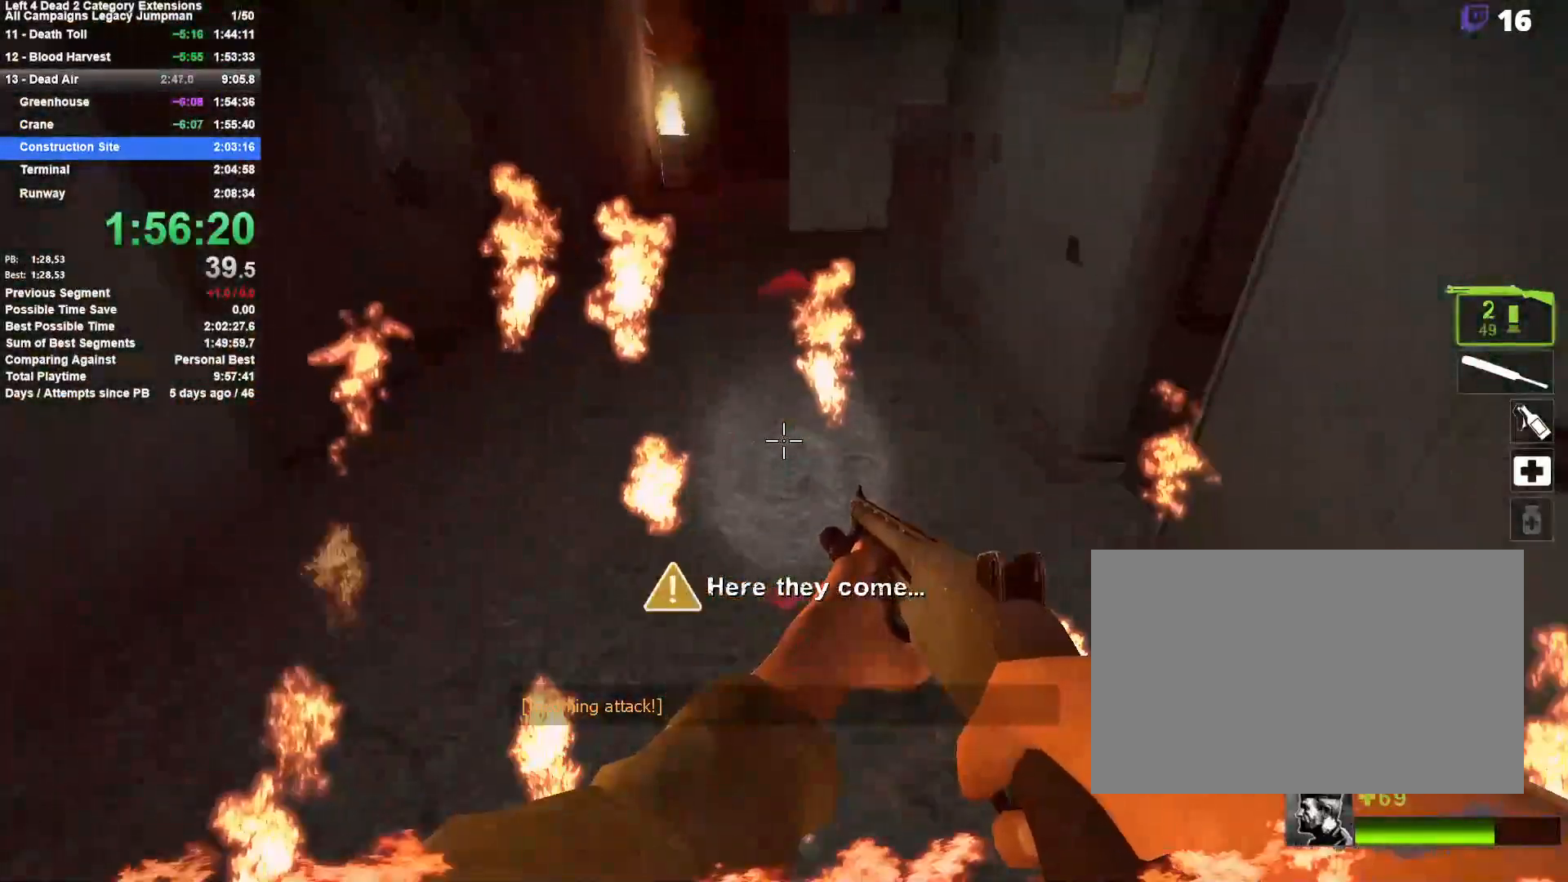
{"keys": ["a"], "mouse": [], "events": [[33, "space", "down"], [83, "w", "up"], [183, "space", "up"], [233, "d", "up"], [283, "a", "down"]]}
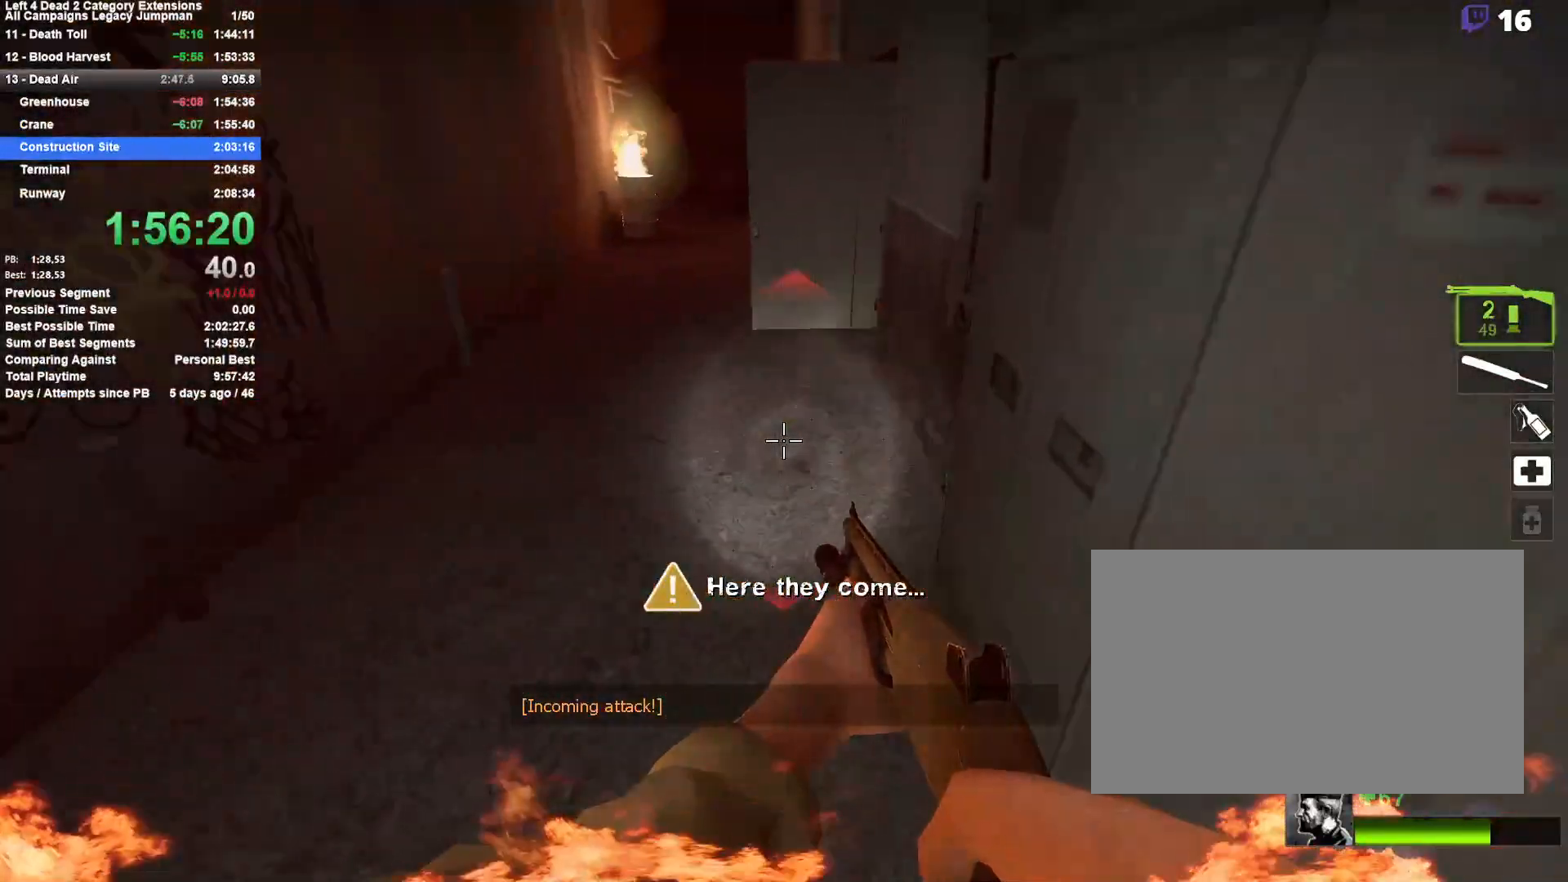
{"keys": ["d"], "mouse": [], "events": [[150, "space", "down"], [200, "d", "down"], [250, "a", "up"], [383, "space", "up"]]}
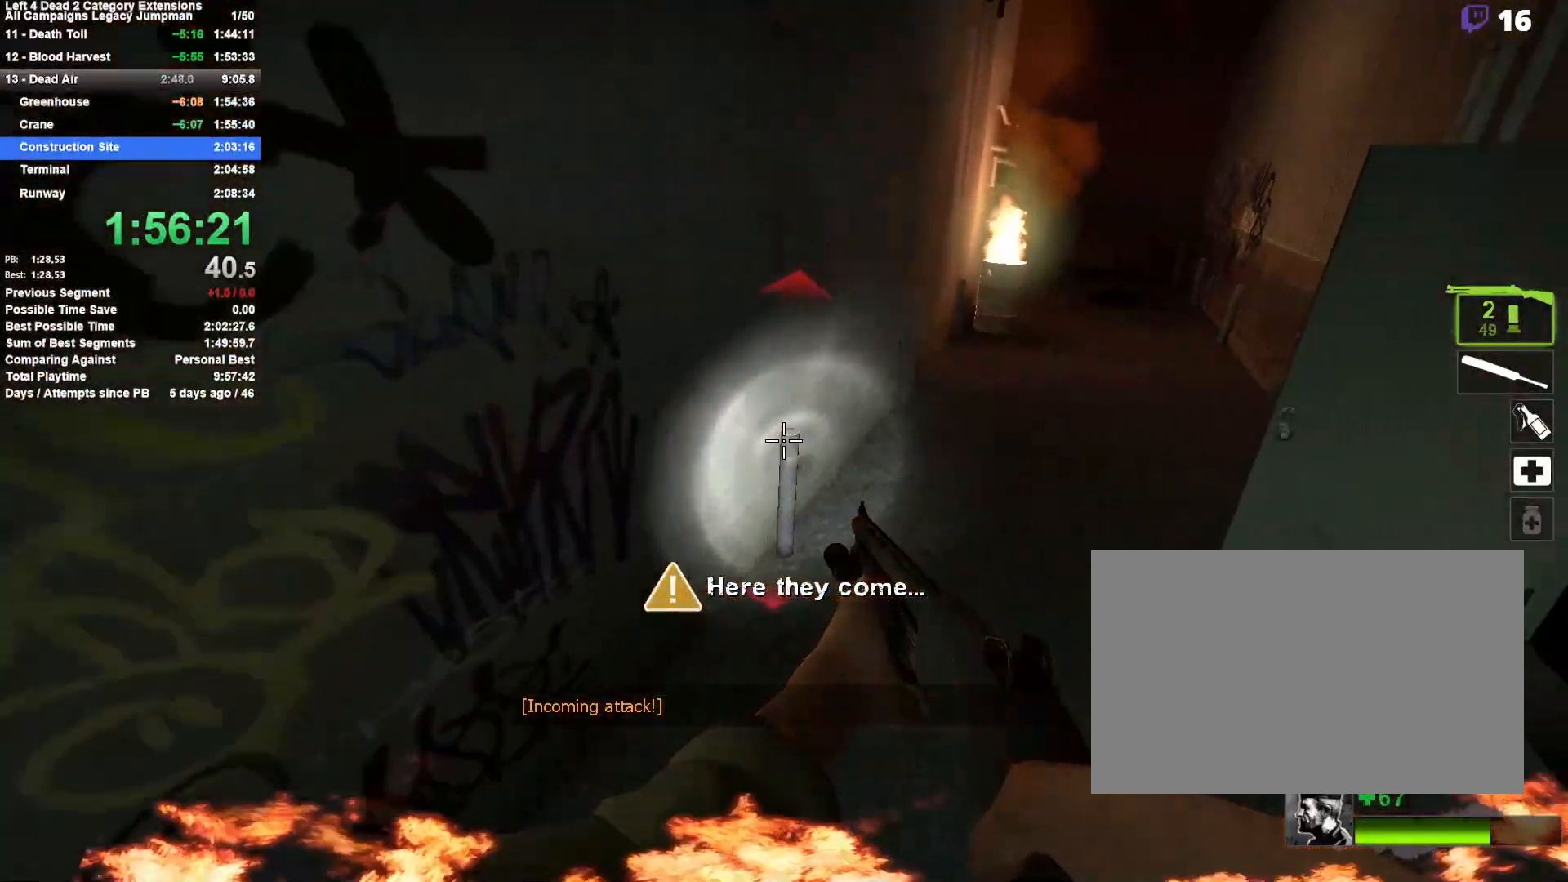
{"keys": ["d", "space"], "mouse": [], "events": [[300, "a", "down"], [300, "d", "up"], [350, "space", "down"], [500, "a", "up"], [500, "d", "down"]]}
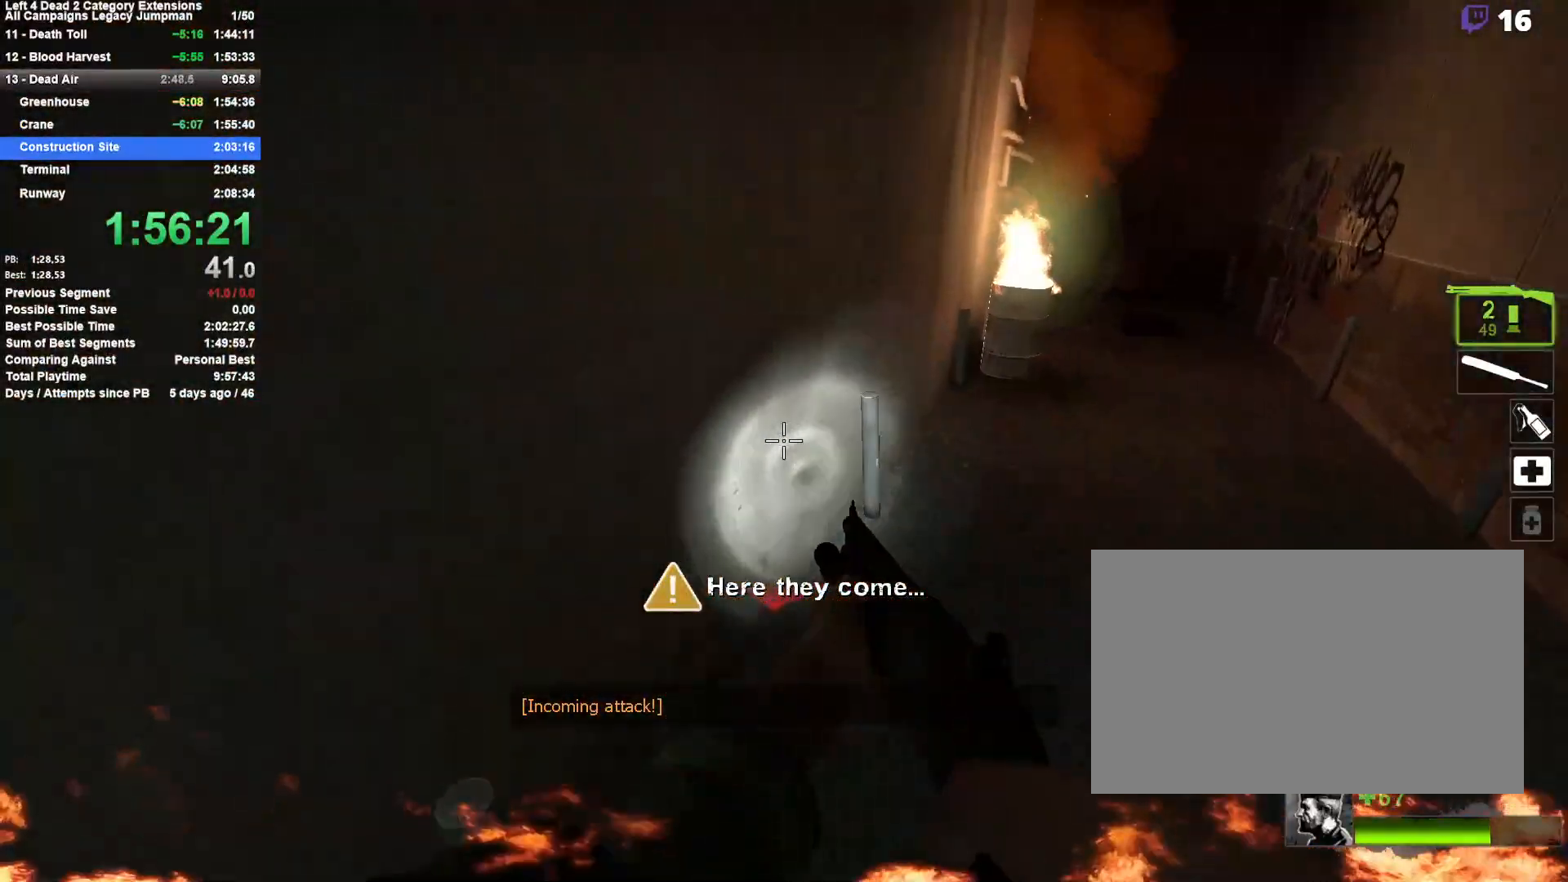
{"keys": ["d"], "mouse": [], "events": [[33, "space", "up"]]}
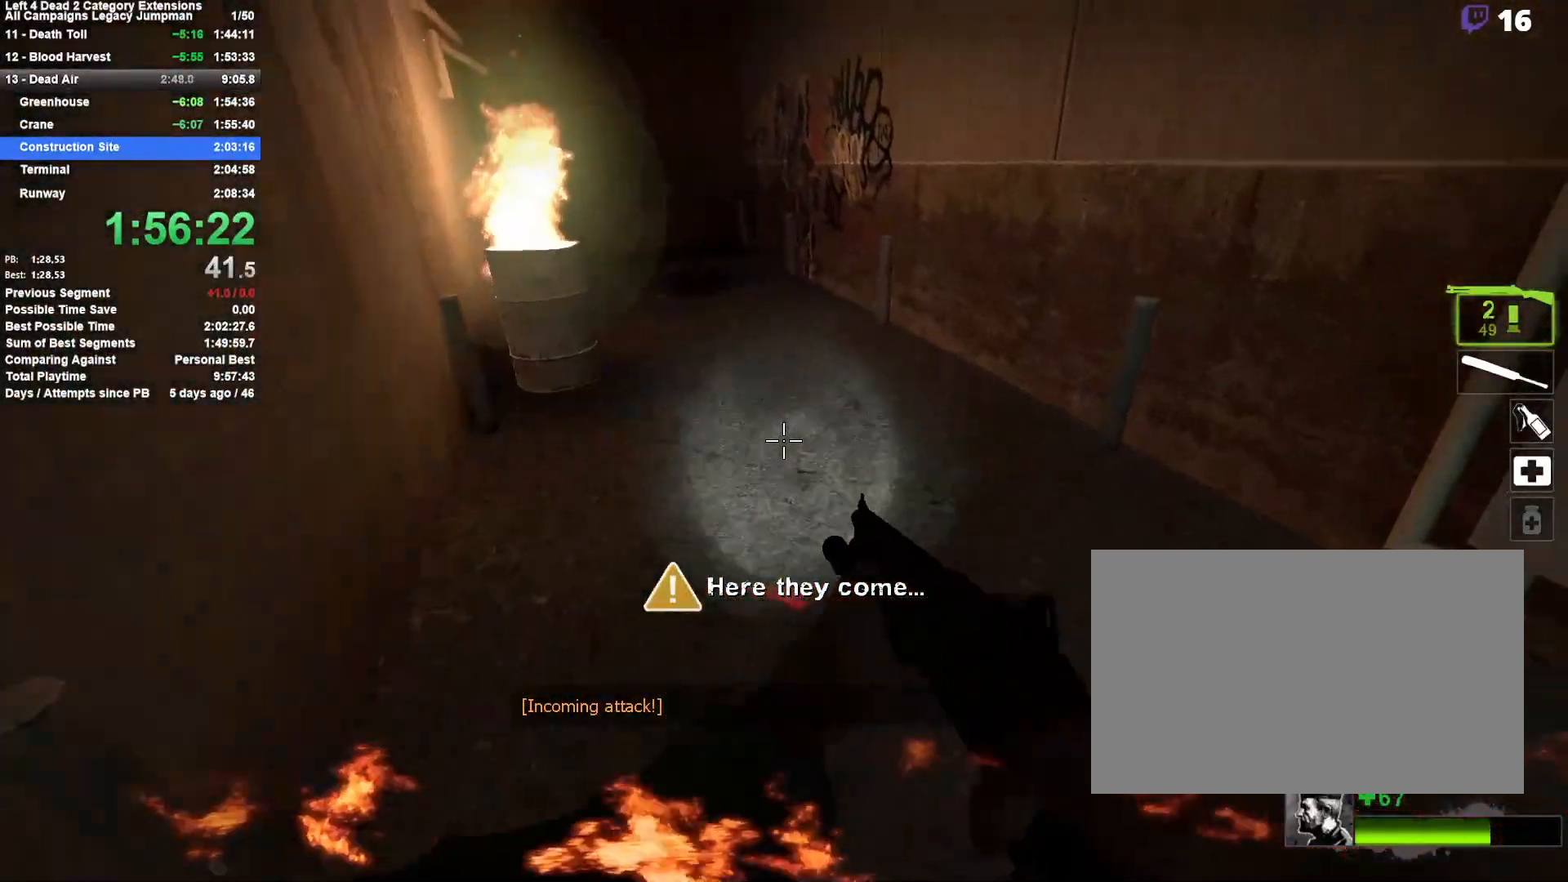
{"keys": ["a"], "mouse": [], "events": [[17, "space", "down"], [150, "a", "down"], [150, "d", "up"], [200, "space", "up"]]}
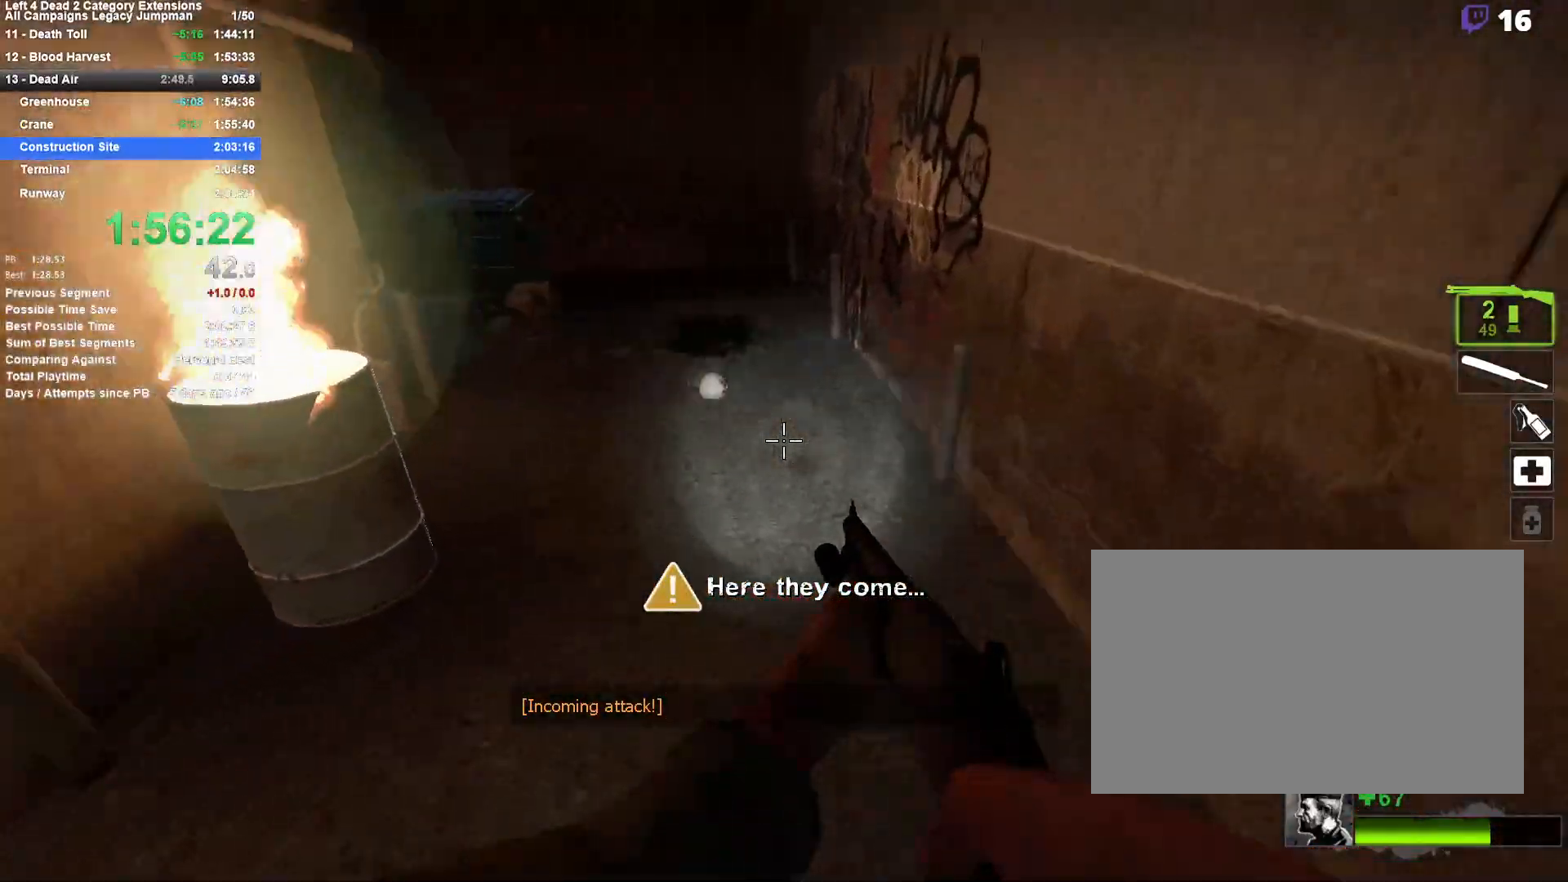
{"keys": ["a"], "mouse": [], "events": [[117, "a", "up"], [117, "d", "down"], [117, "space", "down"], [317, "a", "down"], [317, "d", "up"], [317, "space", "up"]]}
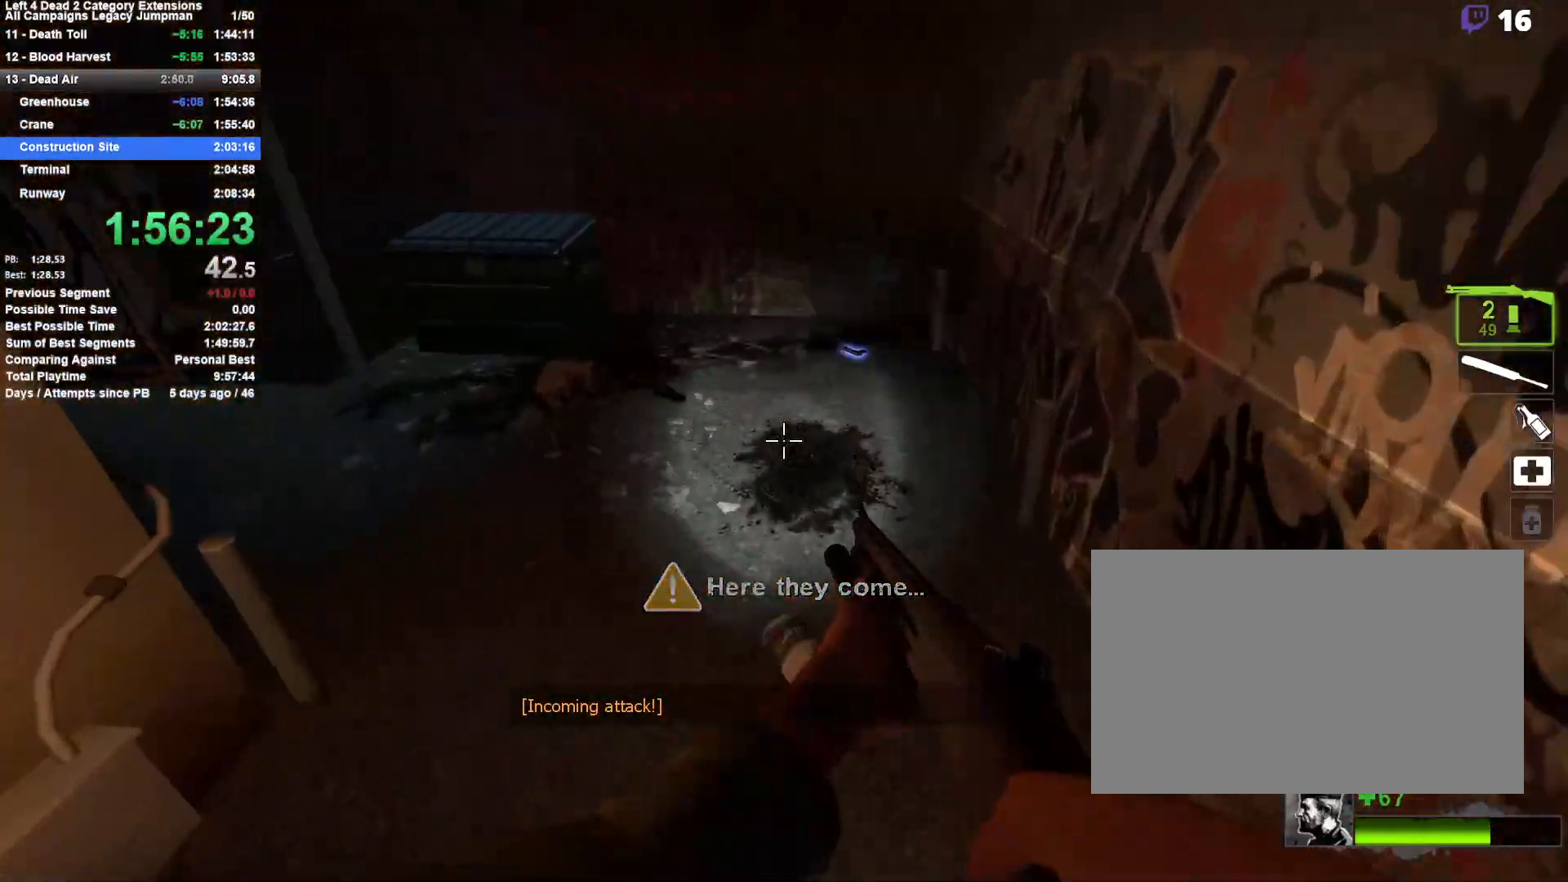
{"keys": ["a", "space"], "mouse": [], "events": [[283, "space", "down"]]}
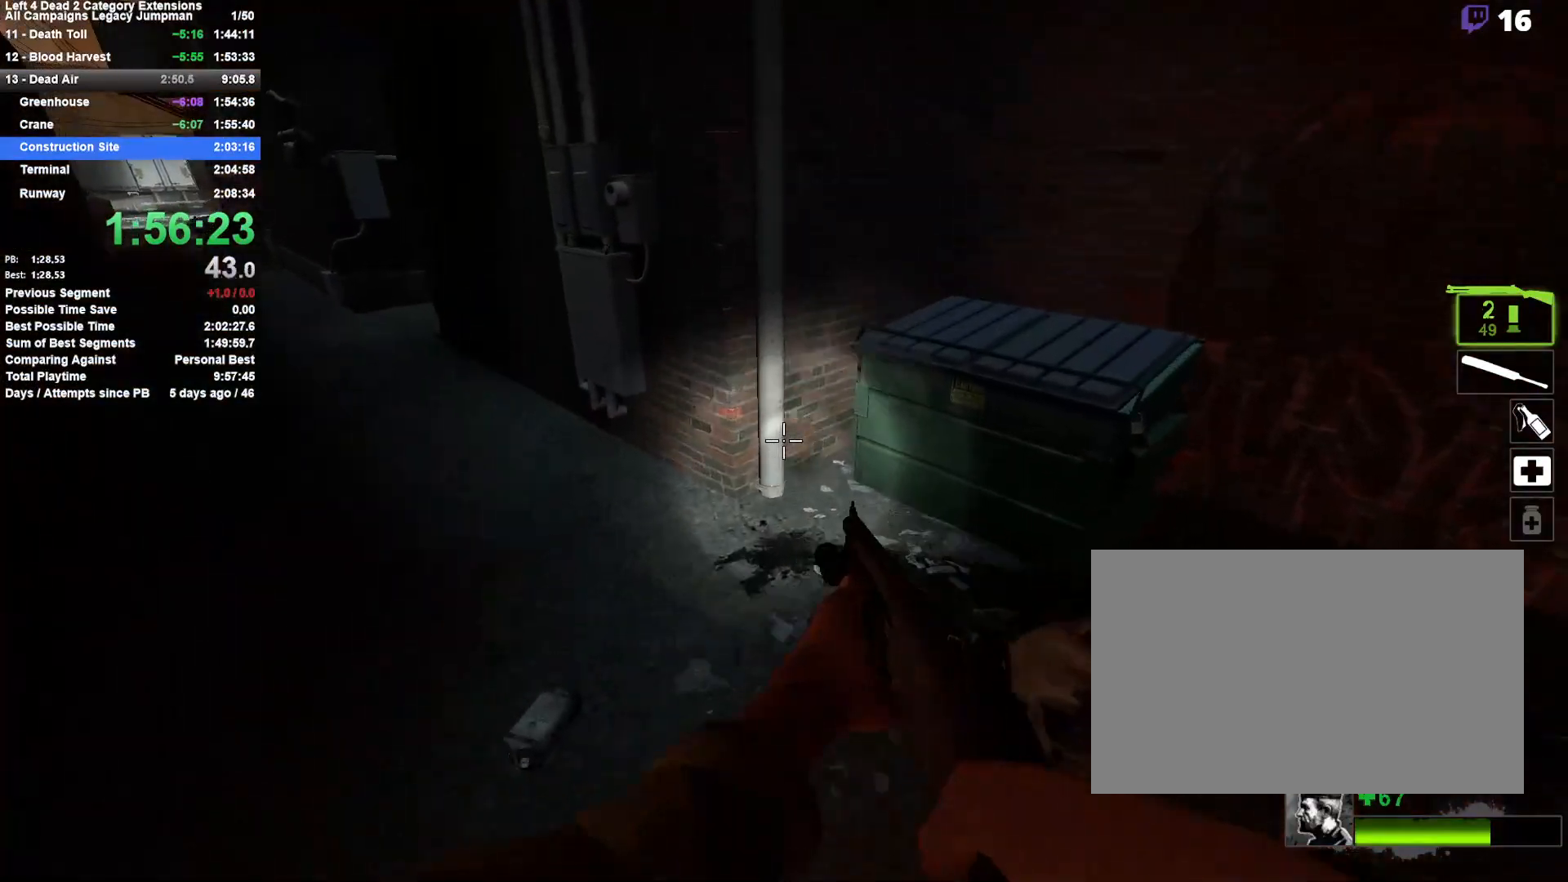
{"keys": ["a", "d", "space"], "mouse": [], "events": [[17, "space", "up"], [383, "space", "down"], [483, "d", "down"]]}
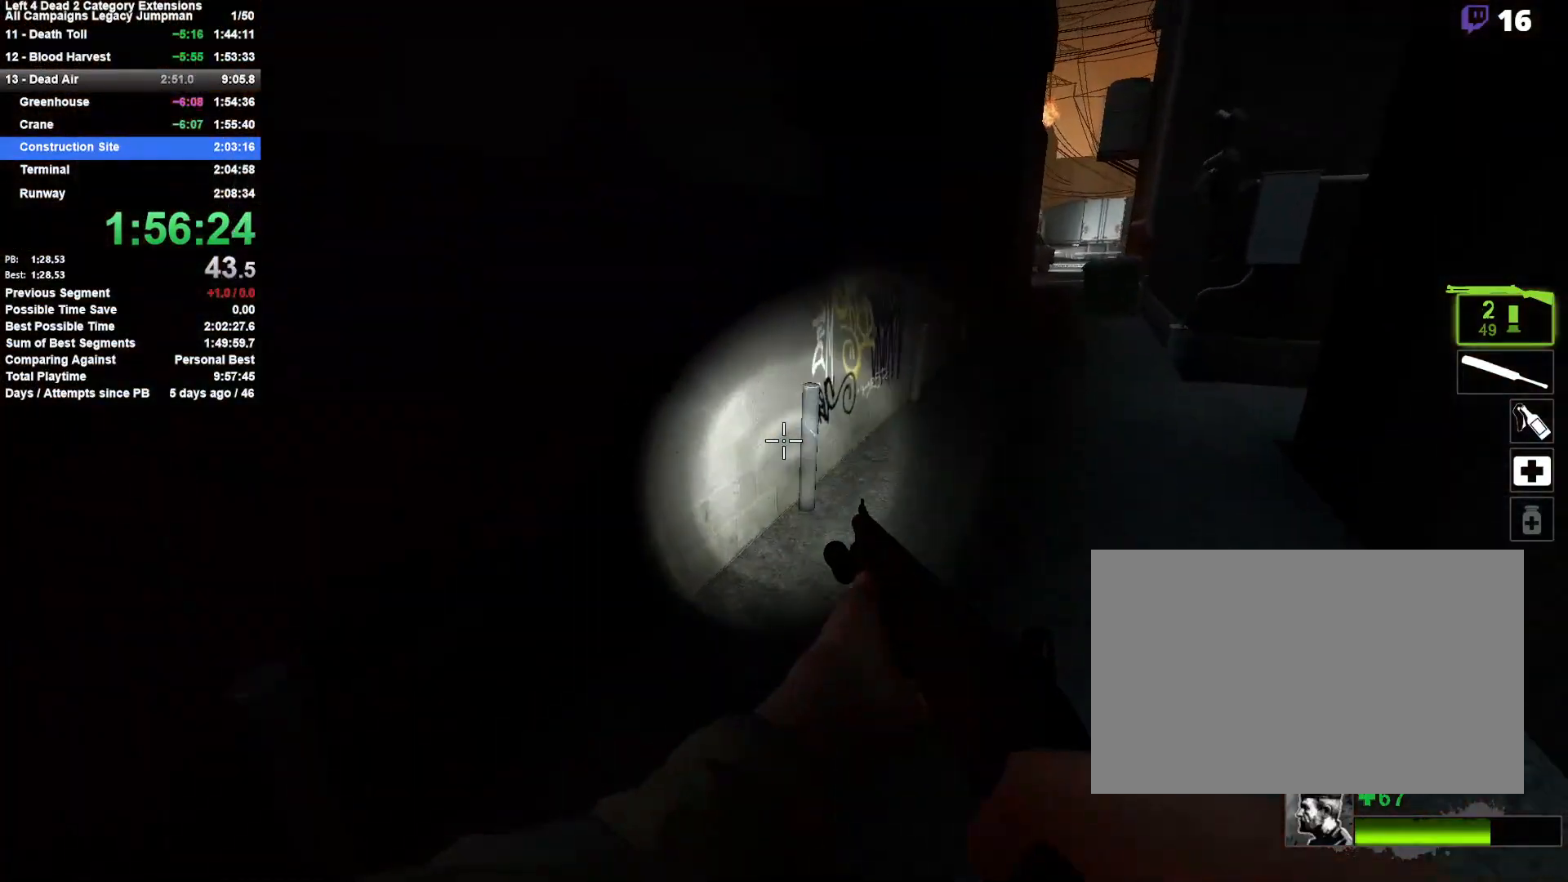
{"keys": ["d"], "mouse": [], "events": [[33, "a", "up"], [117, "space", "up"]]}
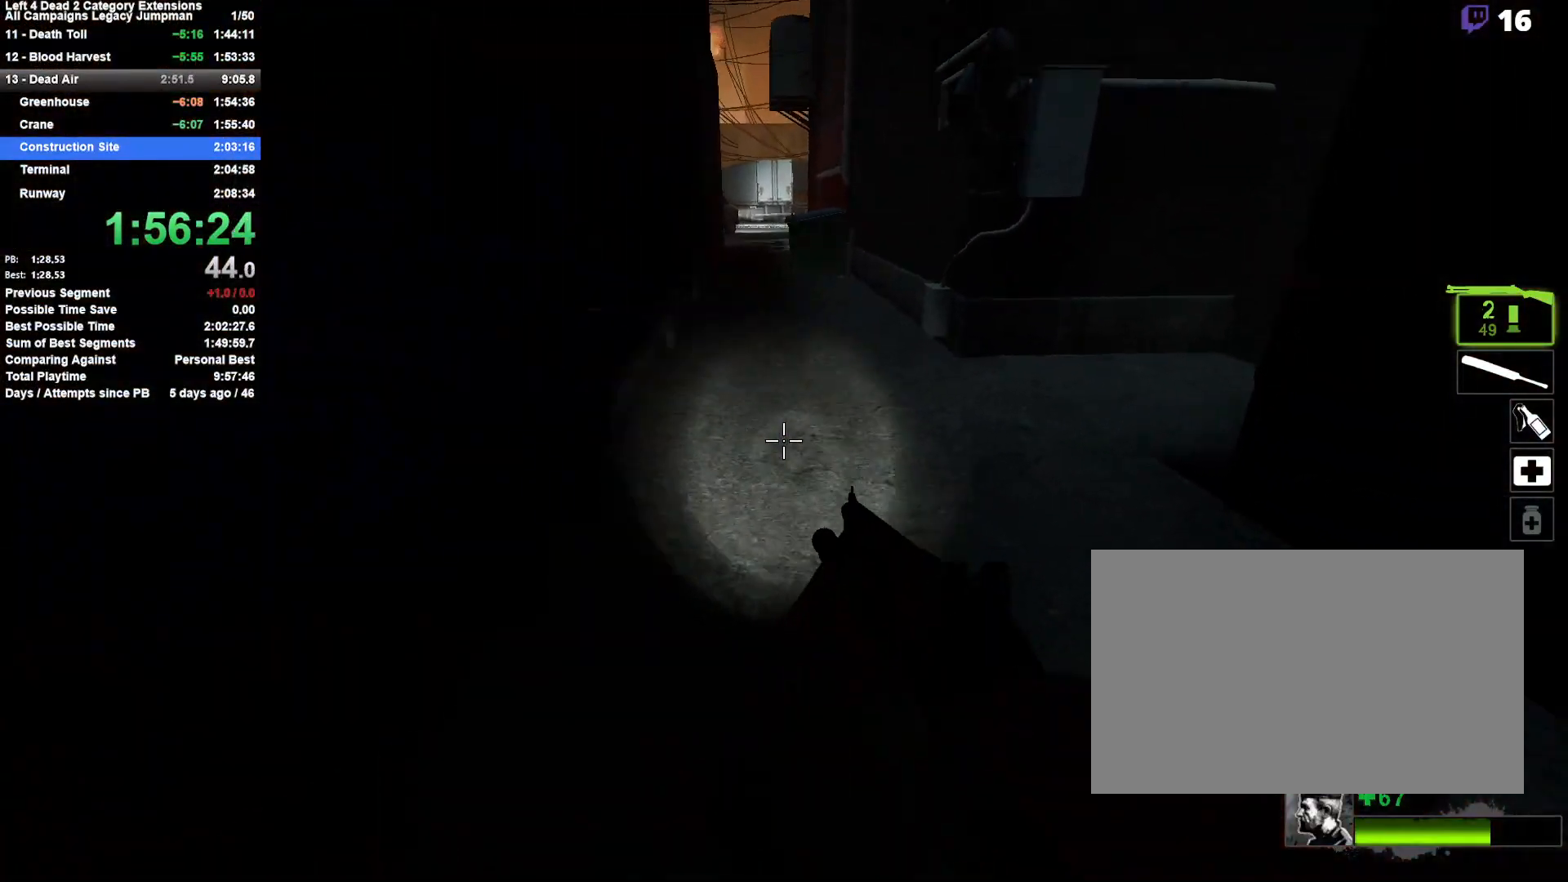
{"keys": ["a"], "mouse": [], "events": [[50, "space", "down"], [183, "a", "down"], [233, "d", "up"], [283, "space", "up"]]}
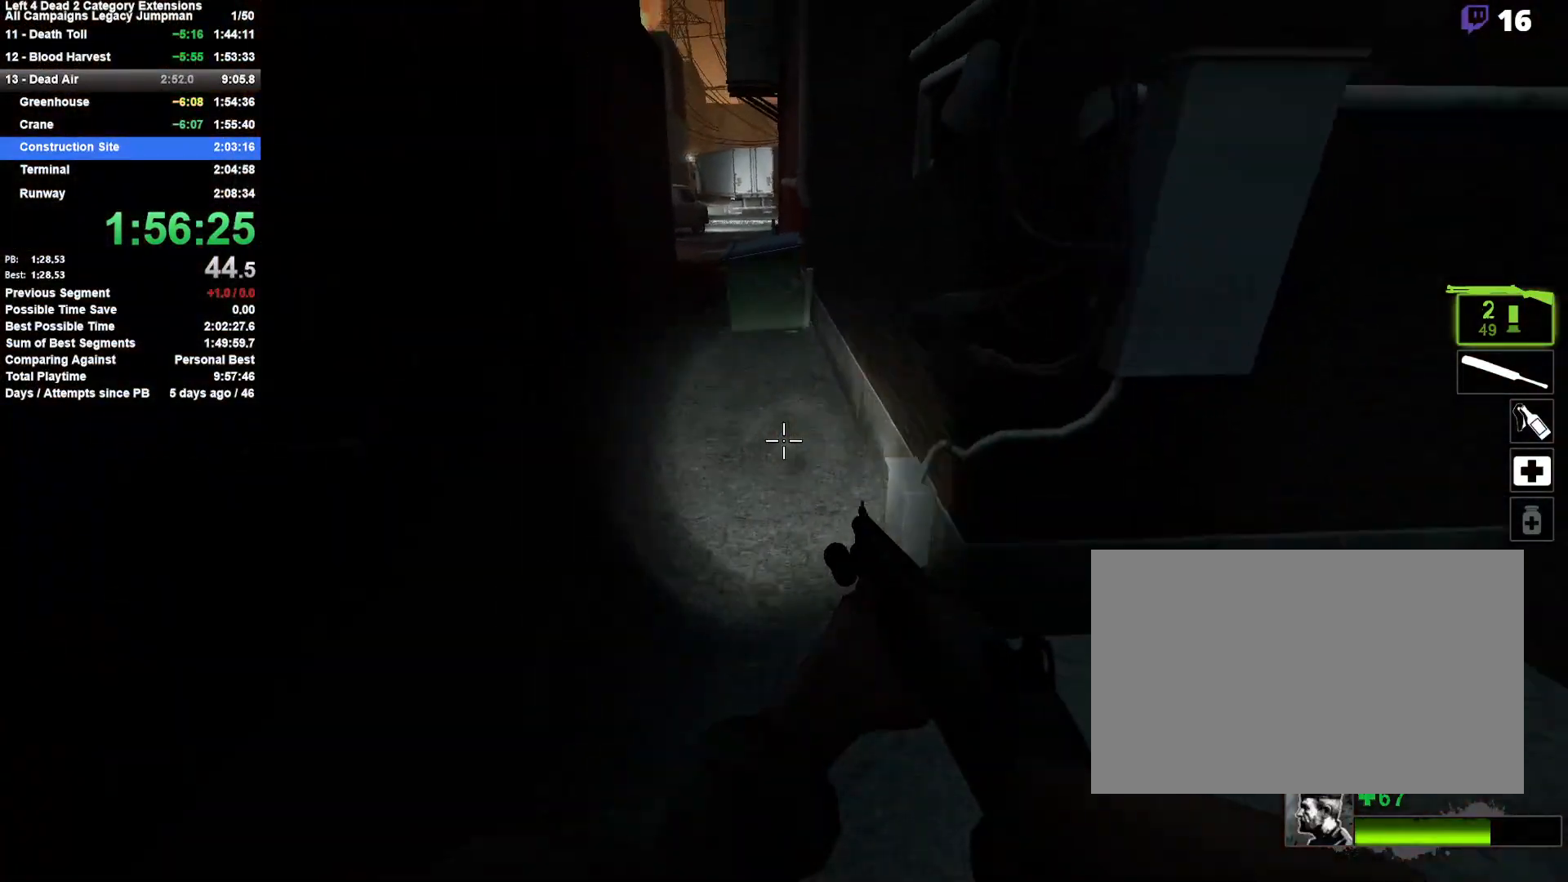
{"keys": ["d"], "mouse": [], "events": [[200, "space", "down"], [250, "a", "up"], [250, "d", "down"], [383, "space", "up"]]}
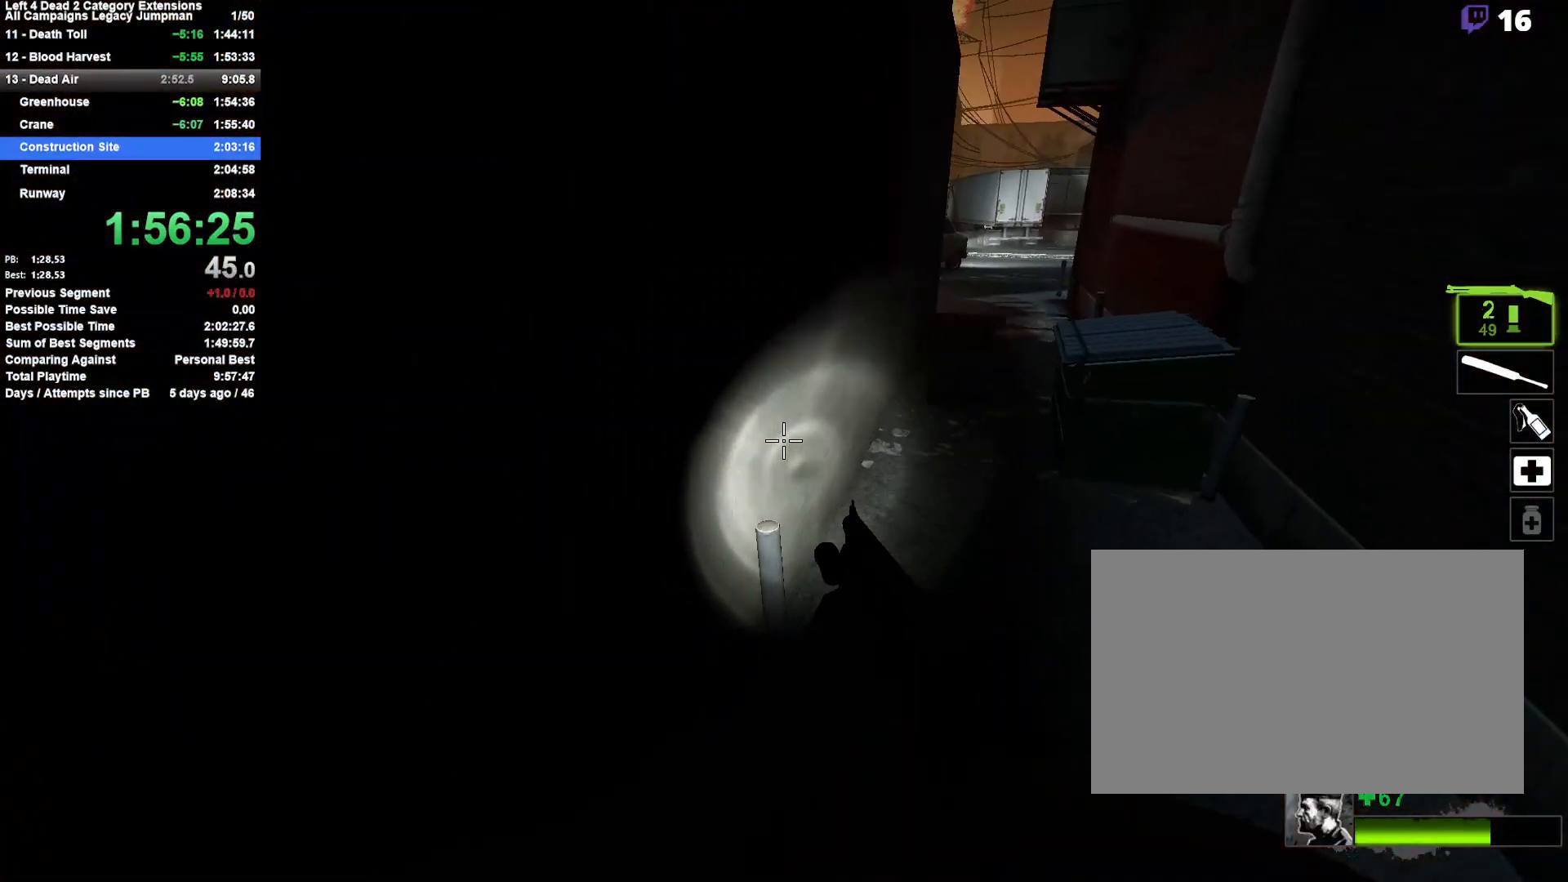
{"keys": ["a", "d", "space"], "mouse": [], "events": [[300, "a", "down"], [300, "space", "down"], [350, "d", "up"], [500, "d", "down"]]}
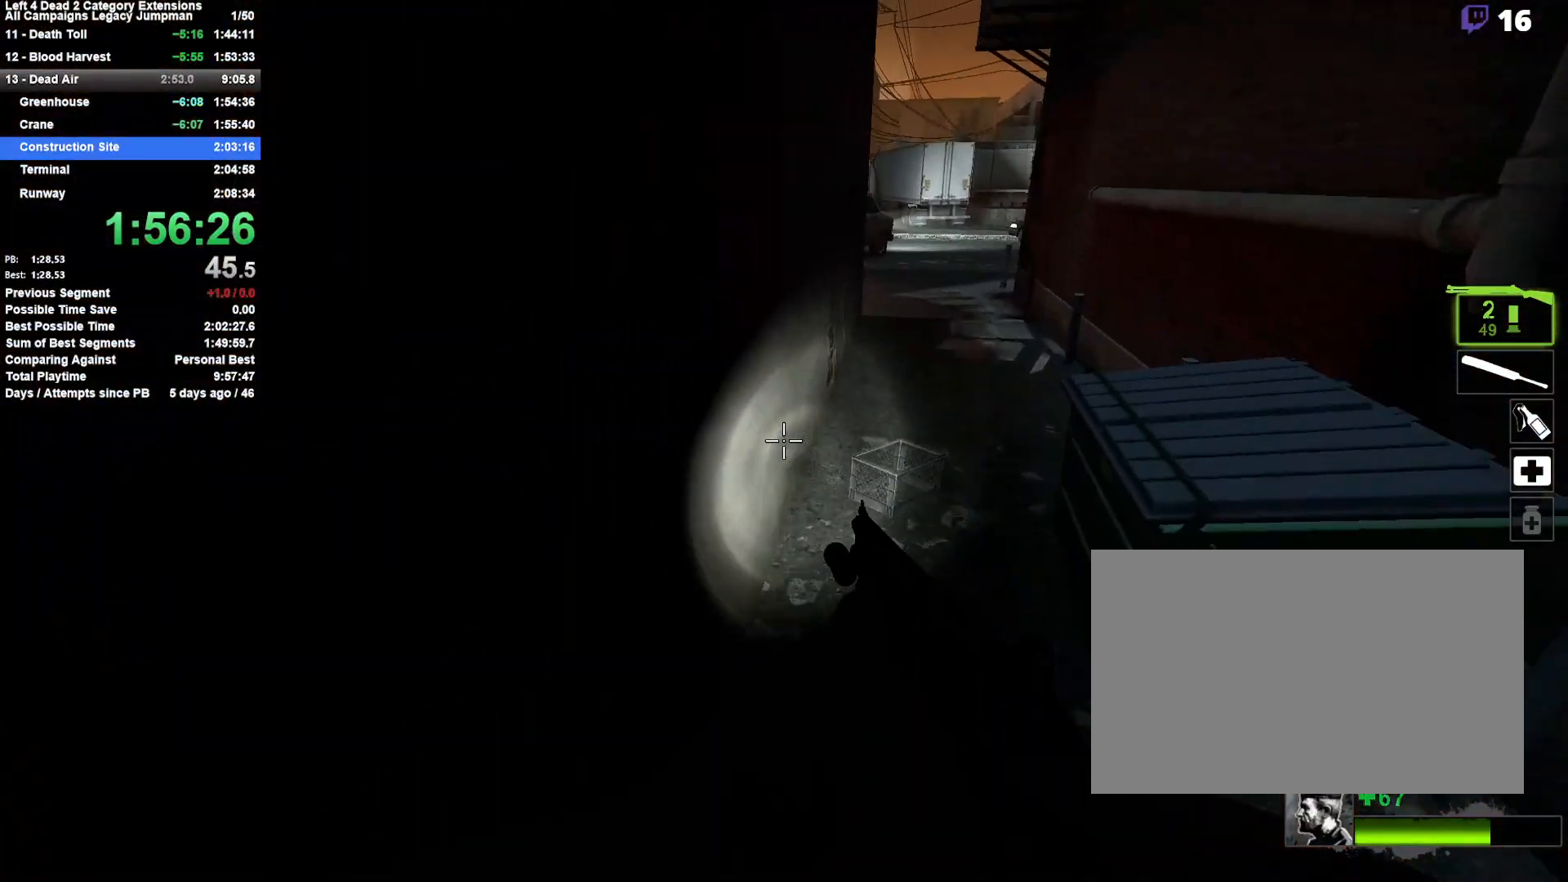
{"keys": ["a", "space"], "mouse": [], "events": [[33, "a", "up"], [83, "space", "up"], [467, "a", "down"], [467, "d", "up"], [467, "space", "down"]]}
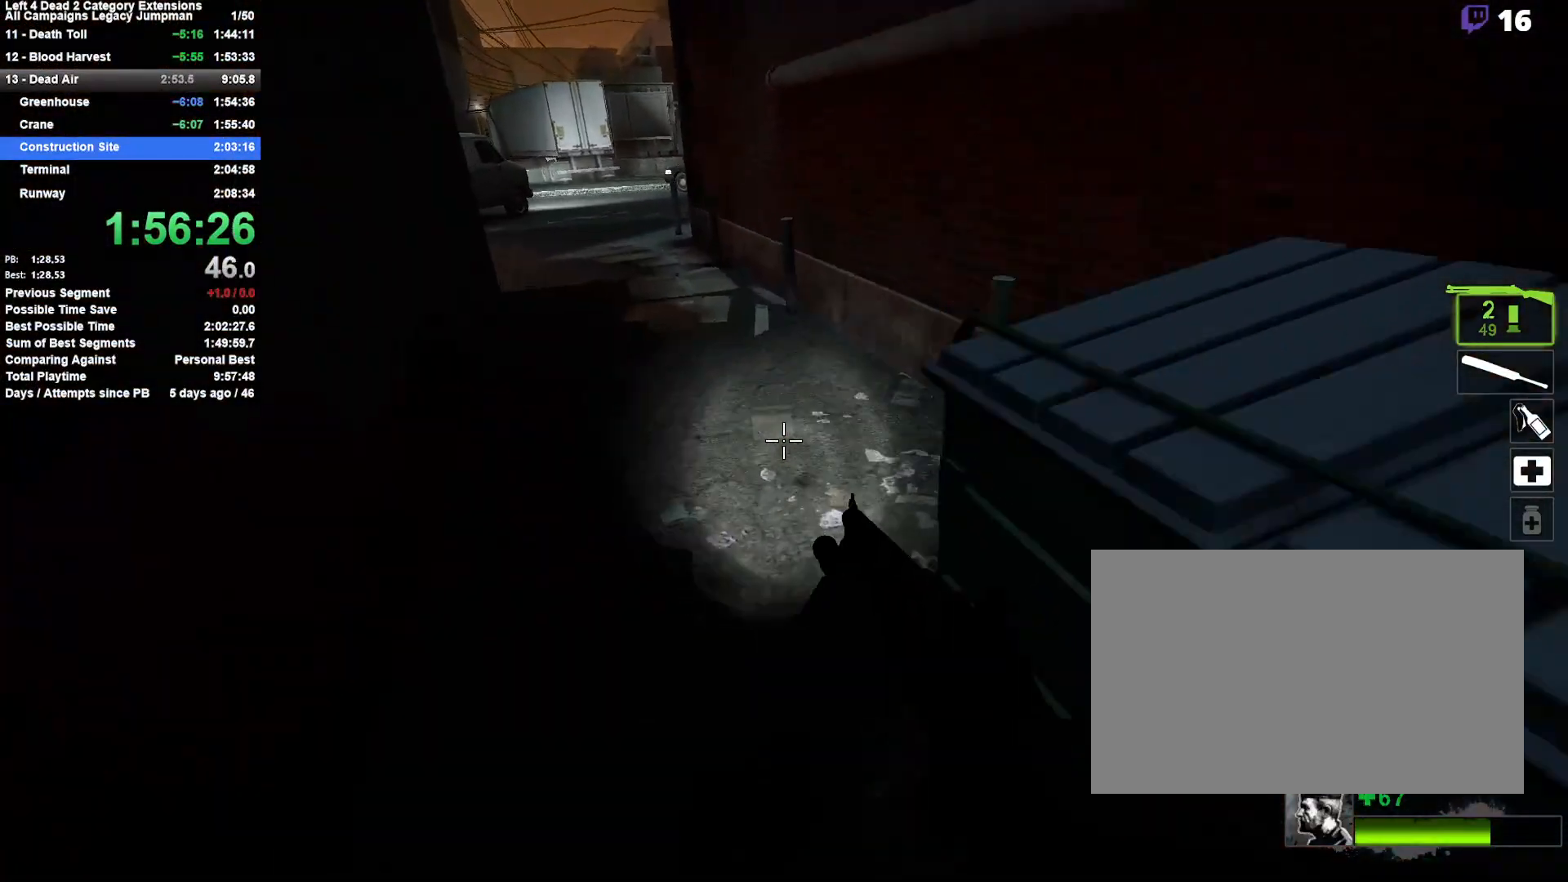
{"keys": ["d"], "mouse": [], "events": [[200, "space", "up"], [300, "a", "up"], [300, "d", "down"]]}
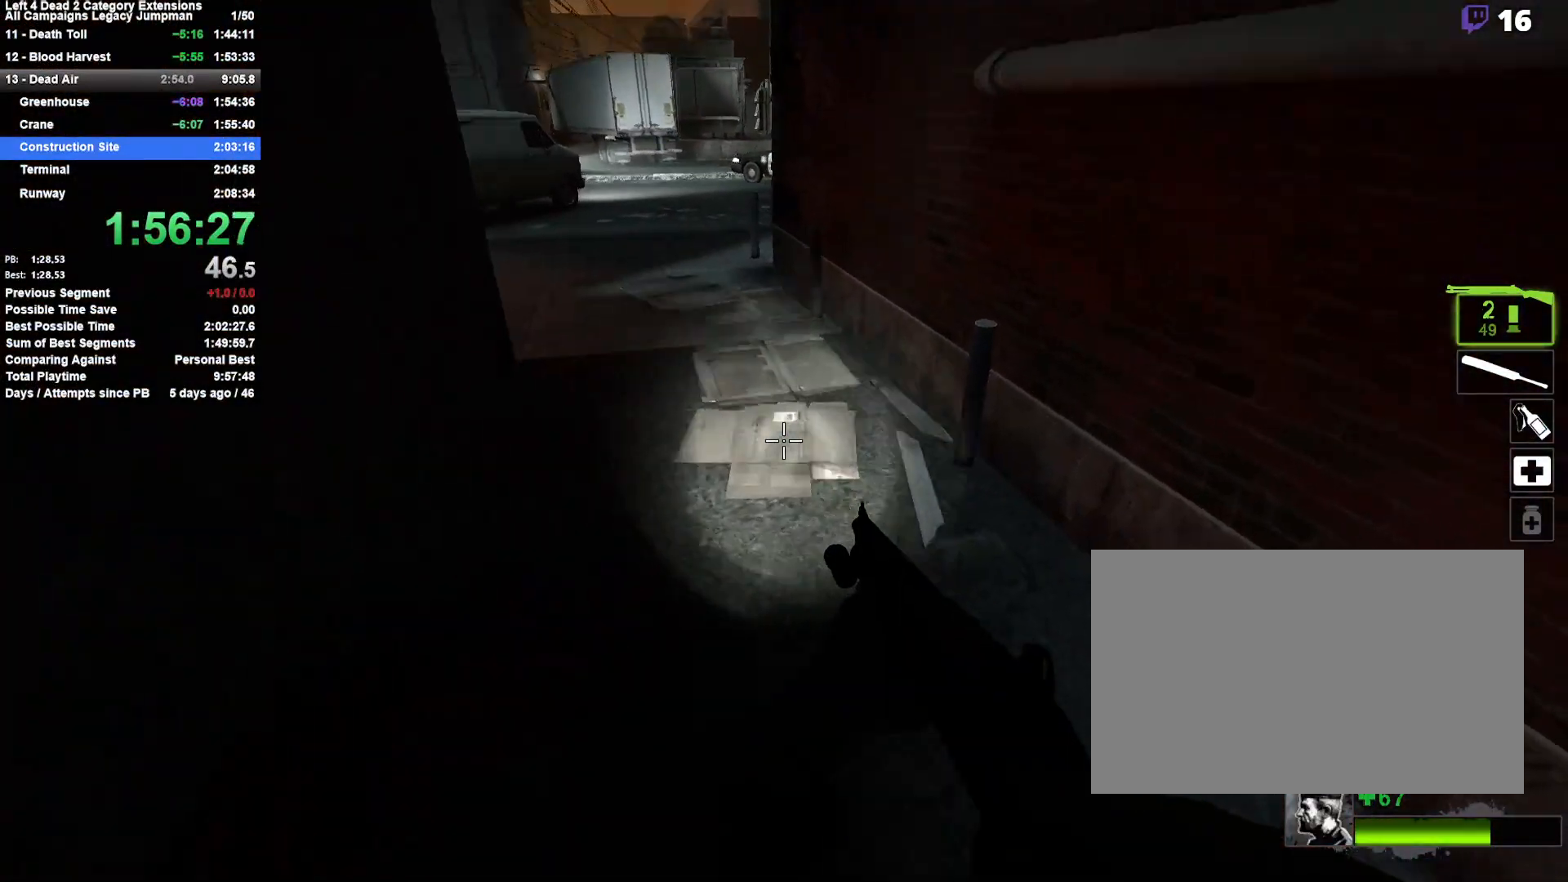
{"keys": ["d"], "mouse": [], "events": [[67, "a", "down"], [67, "d", "up"], [117, "space", "down"], [400, "d", "down"], [400, "space", "up"], [450, "a", "up"]]}
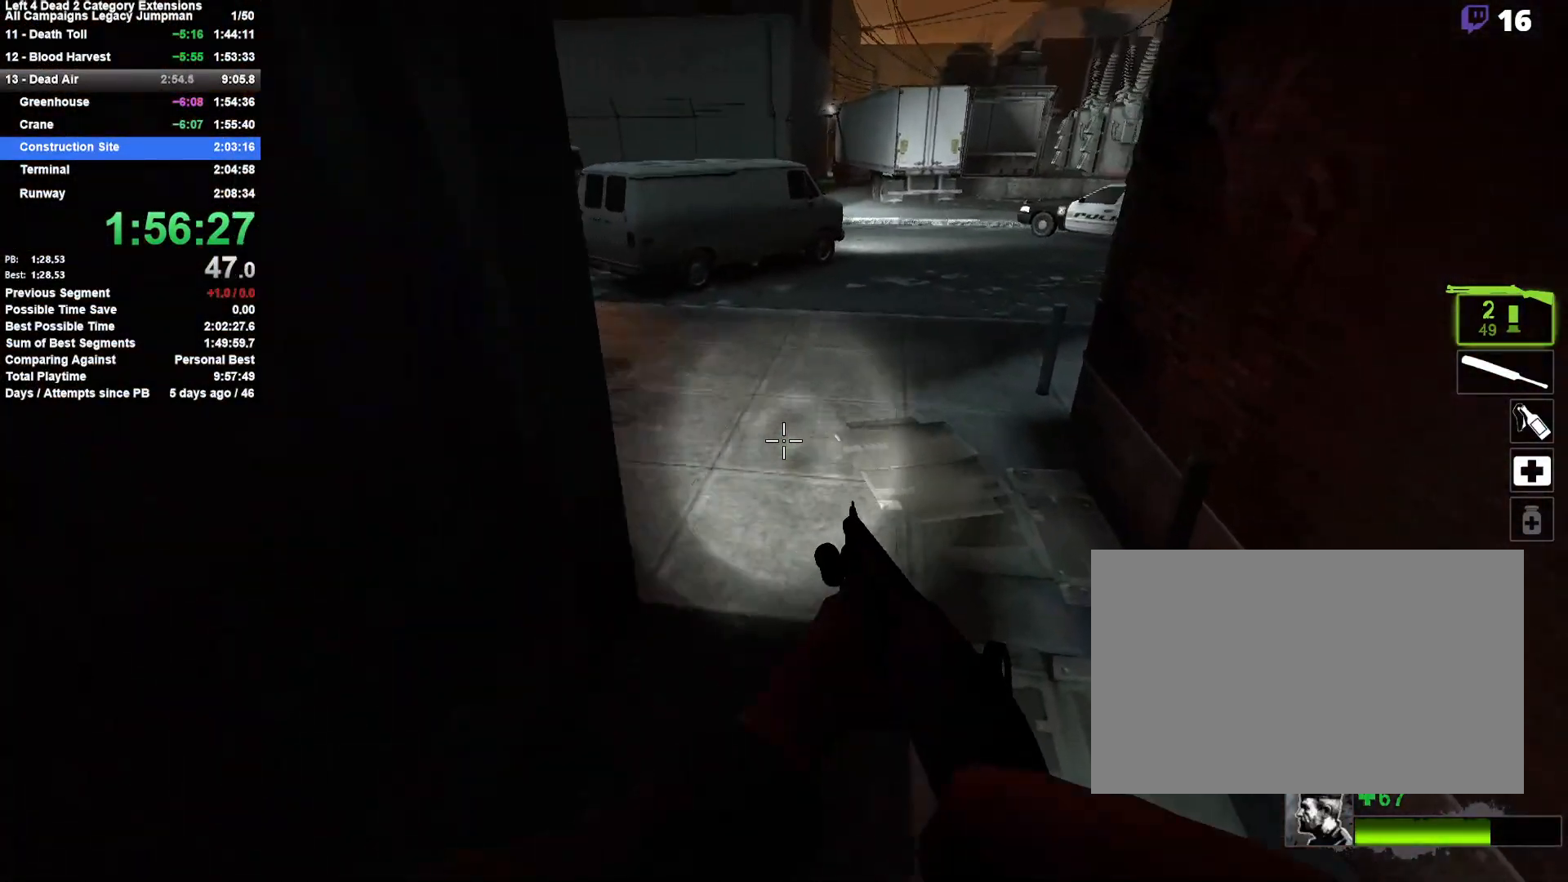
{"keys": ["d"], "mouse": [], "events": [[183, "d", "up"], [233, "a", "down"], [233, "space", "down"], [467, "a", "up"], [467, "d", "down"], [467, "space", "up"]]}